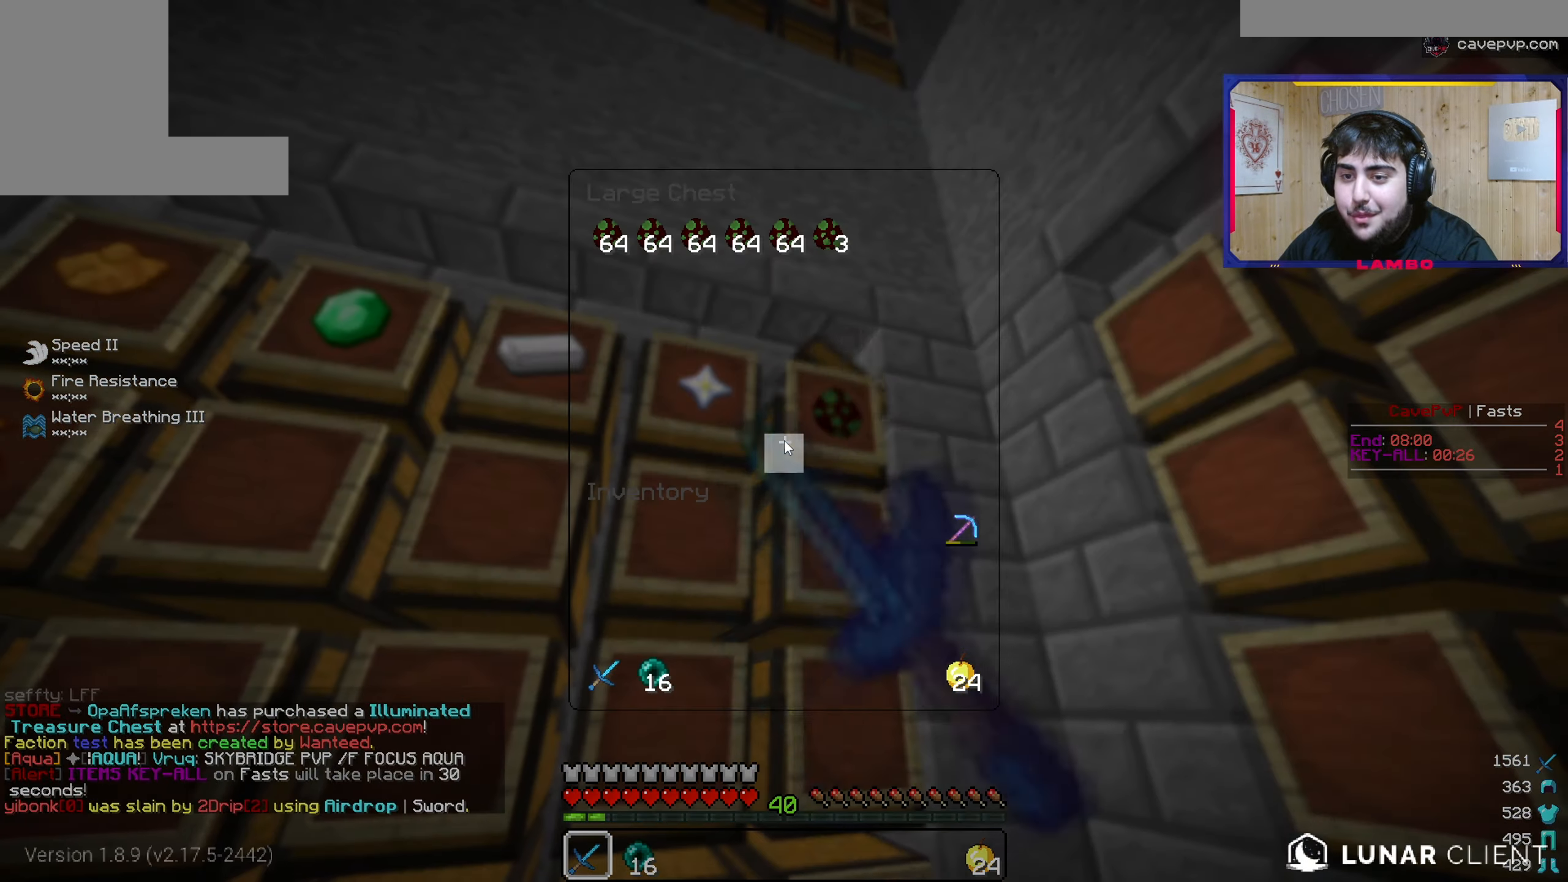
Gameplay with keyboard and mouse; each line is a JSON object with the keys and mouse buttons held at the frame after it. "events" lists presses ("down") and releases ("up") of "a", "d", "s", "w", "mouse_left" and "mouse_right" between this image and that frame as [ms after this image, input, new state], when the widget could be followed in between. "mouse_left", "mouse_right" = the "left", "right" buttons of the "mouse" list. No other keys are recorded. Fast repeated clicks can show as one long hold. Mouse movement is not recorded.
{"keys": ["s"], "mouse": [], "events": [[50, "mouse_right", "up"], [417, "s", "down"]]}
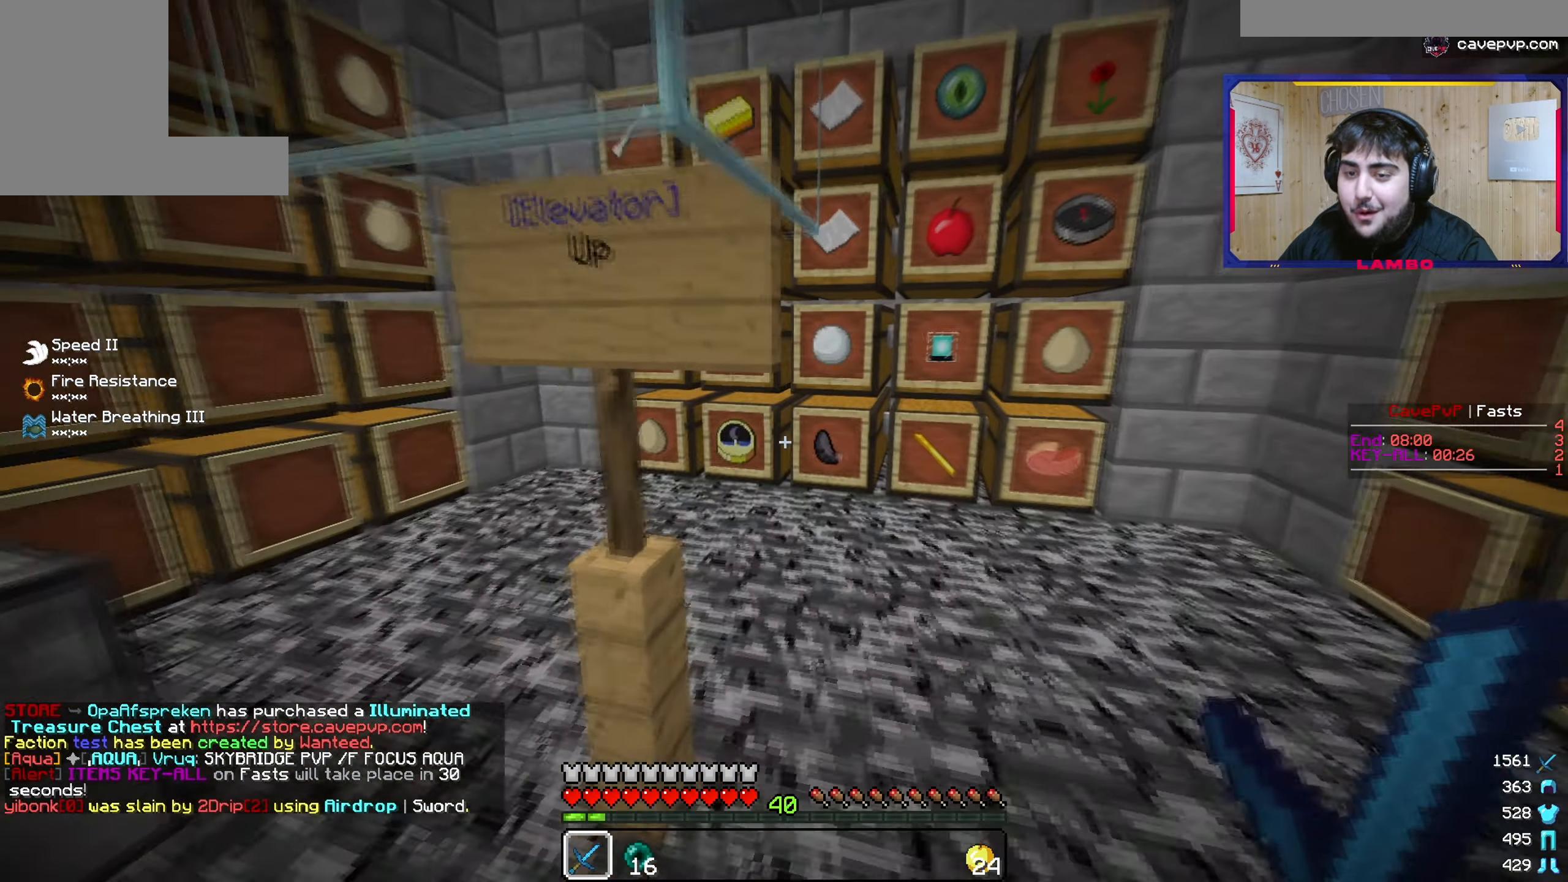
{"keys": [], "mouse": ["right"]}
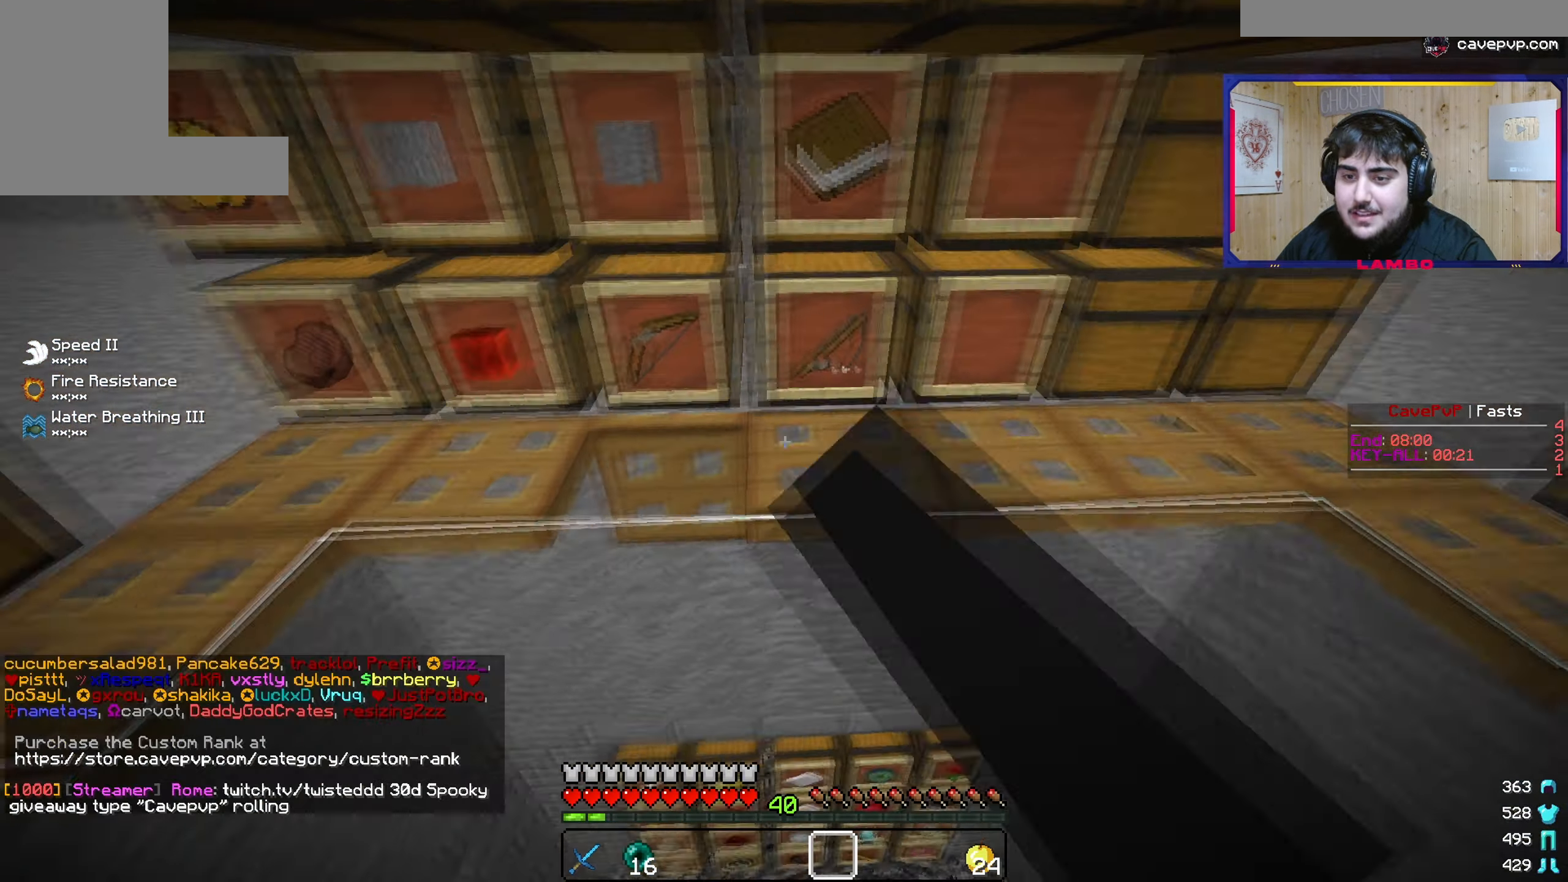
{"keys": ["a", "w"], "mouse": []}
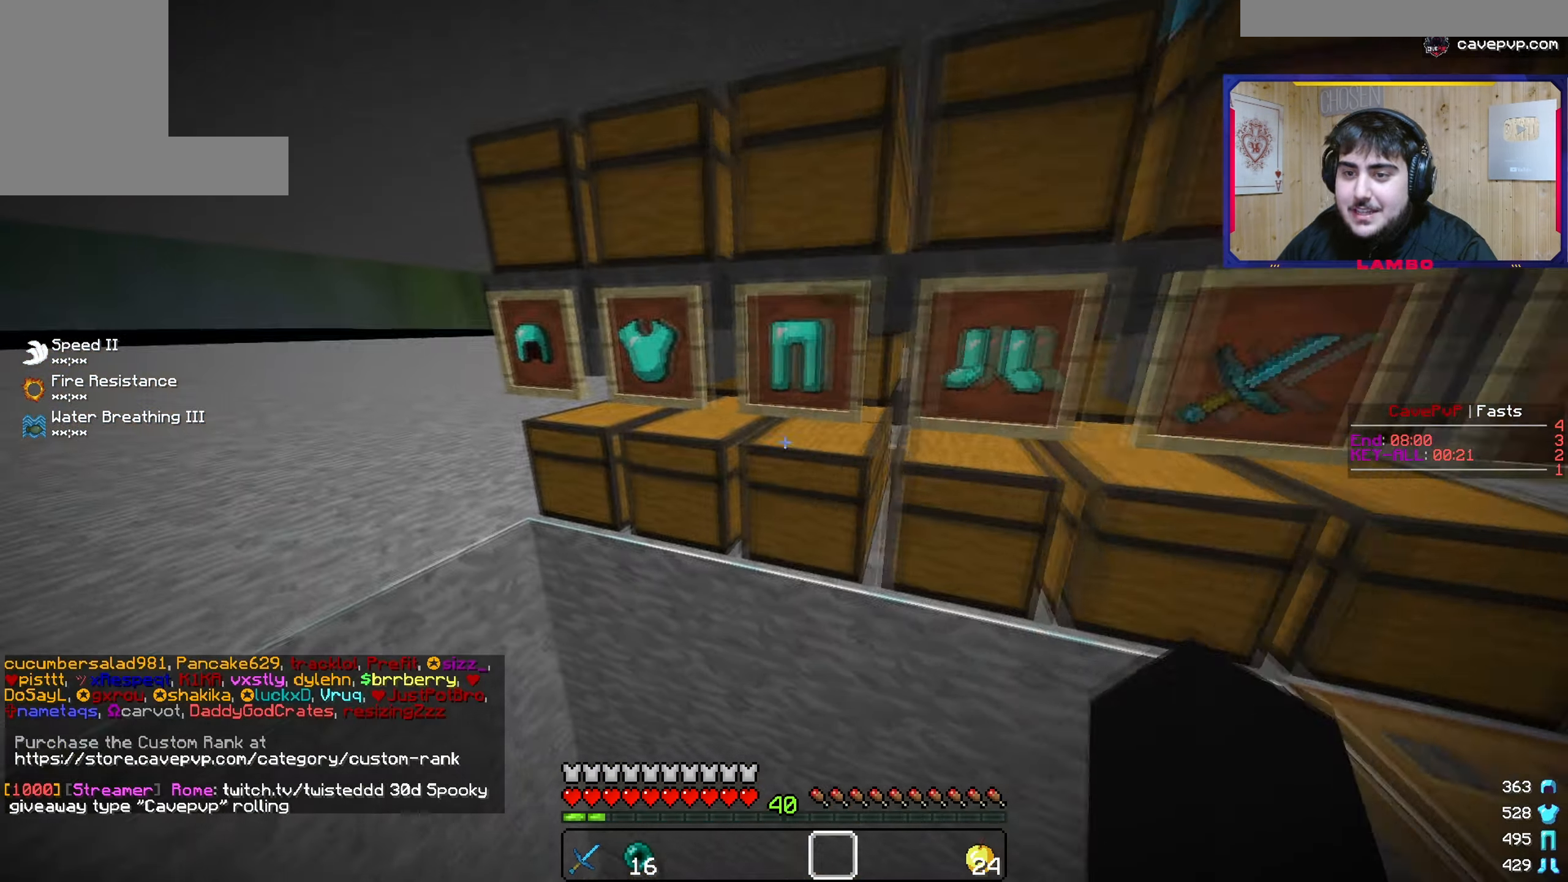
{"keys": ["a", "w"], "mouse": [], "events": []}
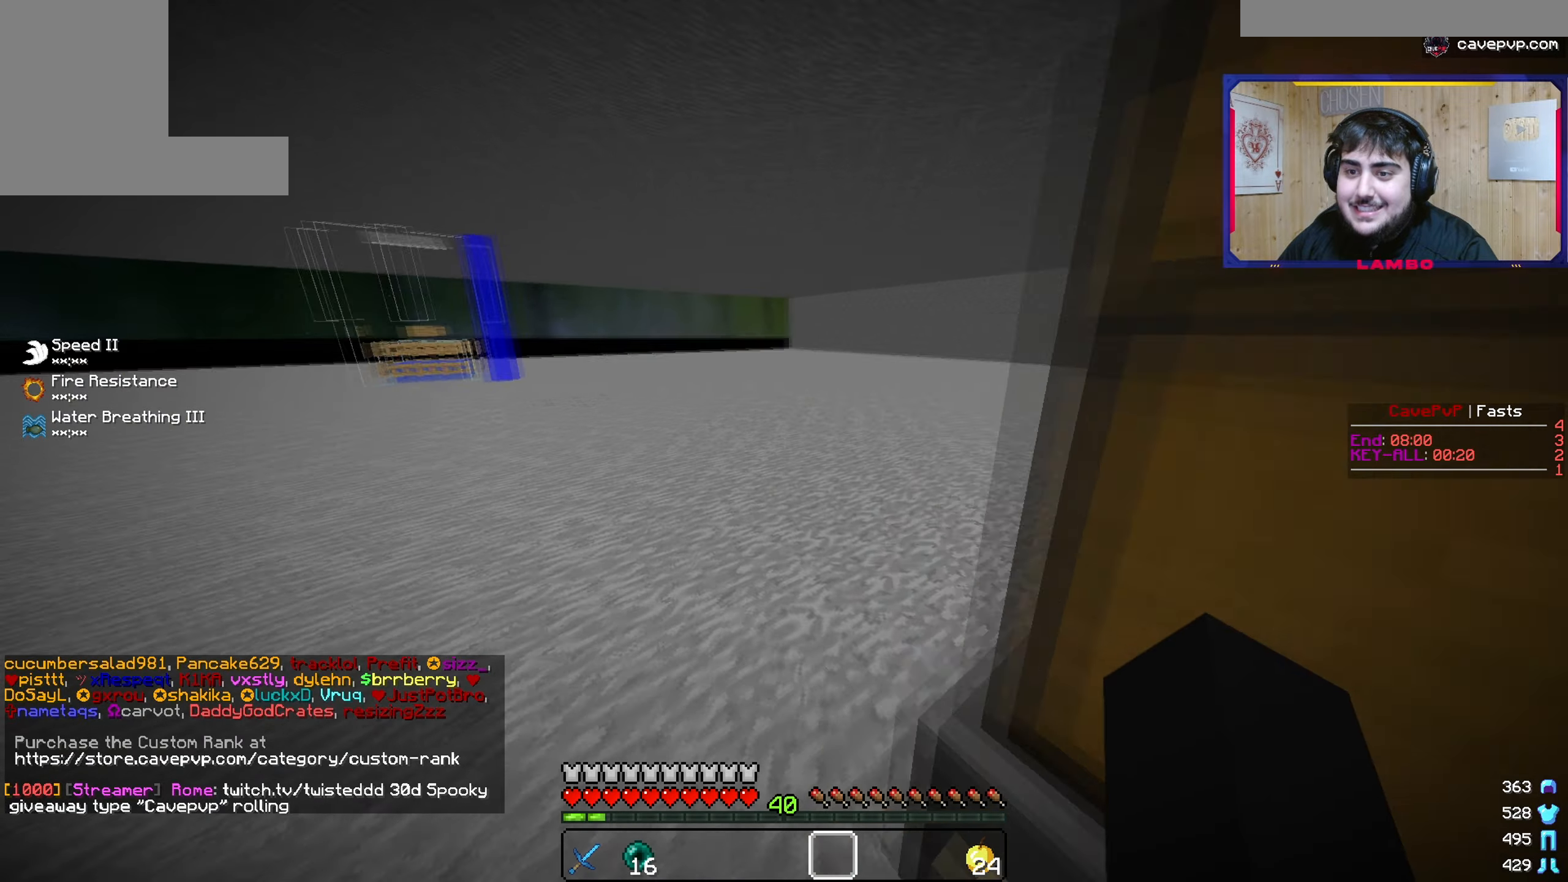
{"keys": ["a", "w"], "mouse": [], "events": []}
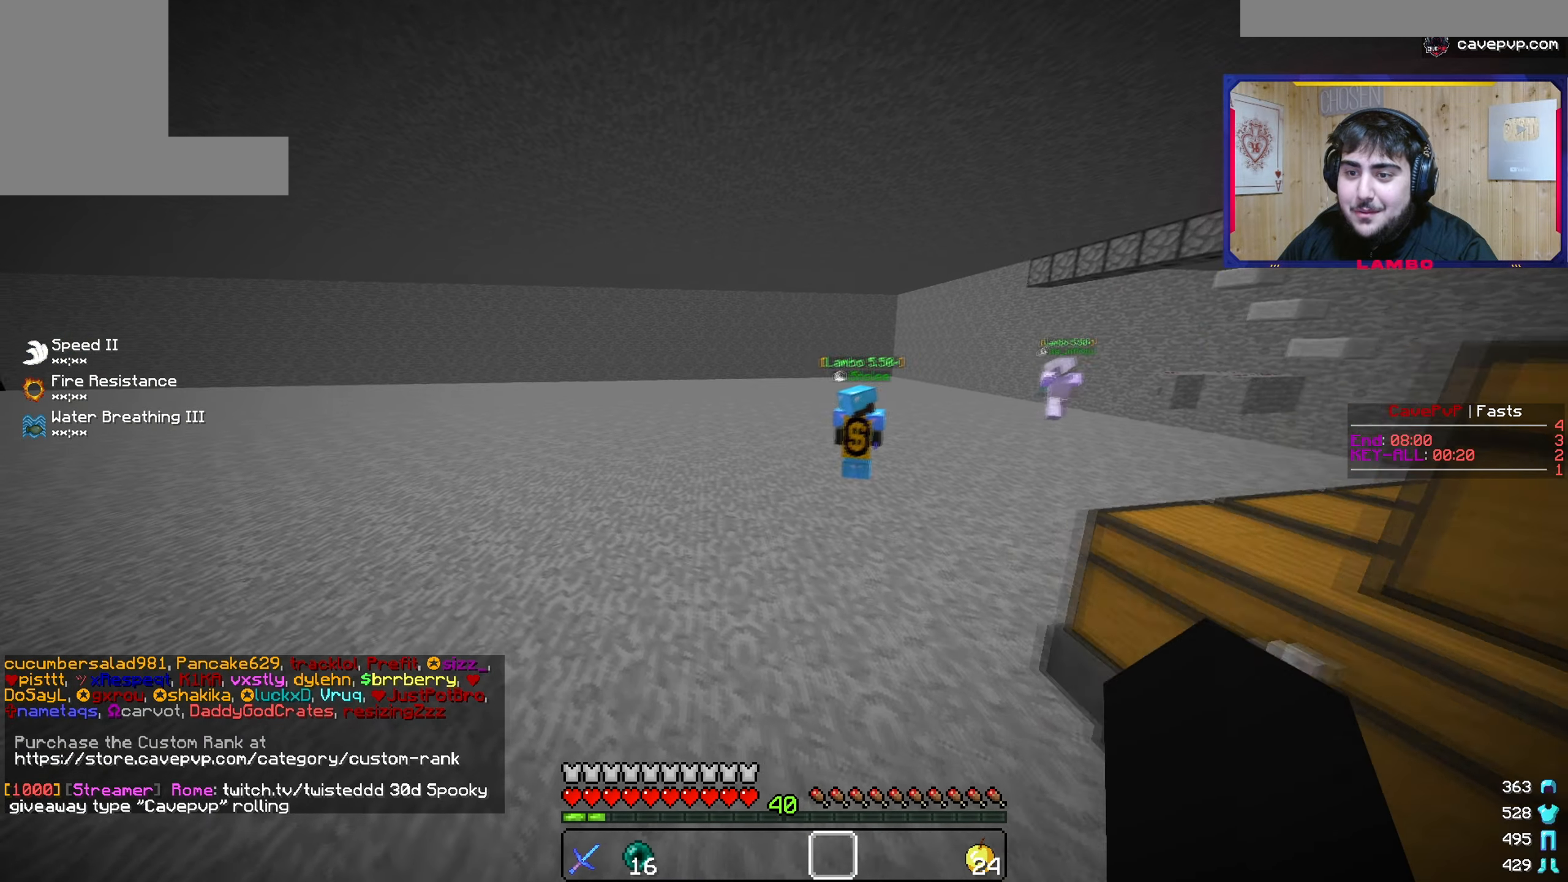
{"keys": ["s"], "mouse": [], "events": [[284, "w", "up"], [400, "s", "down"], [500, "a", "up"]]}
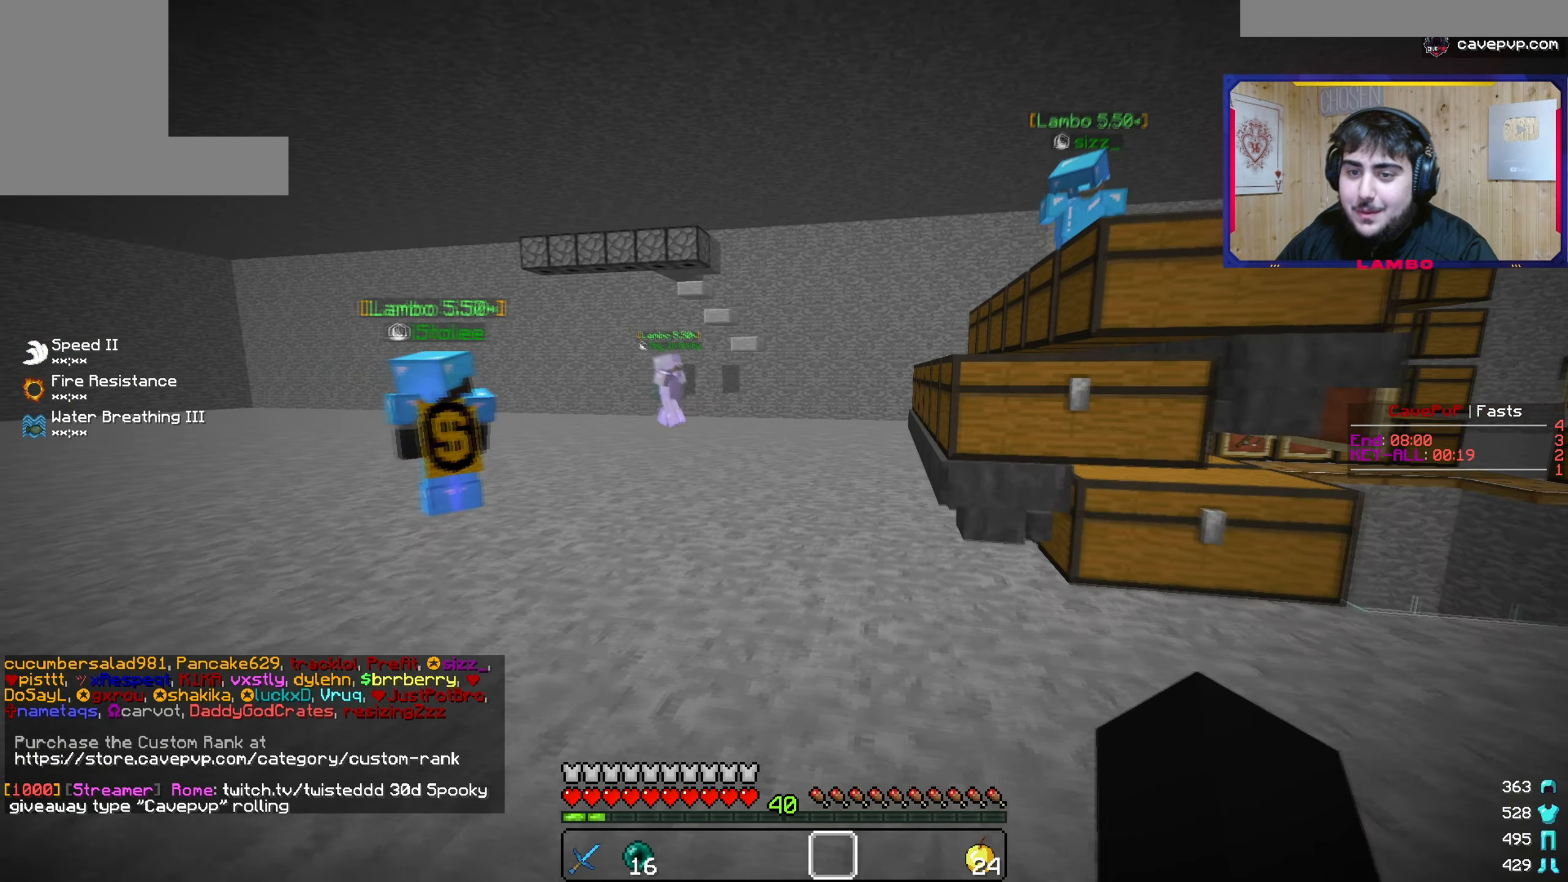
{"keys": [], "mouse": [], "events": [[501, "s", "up"]]}
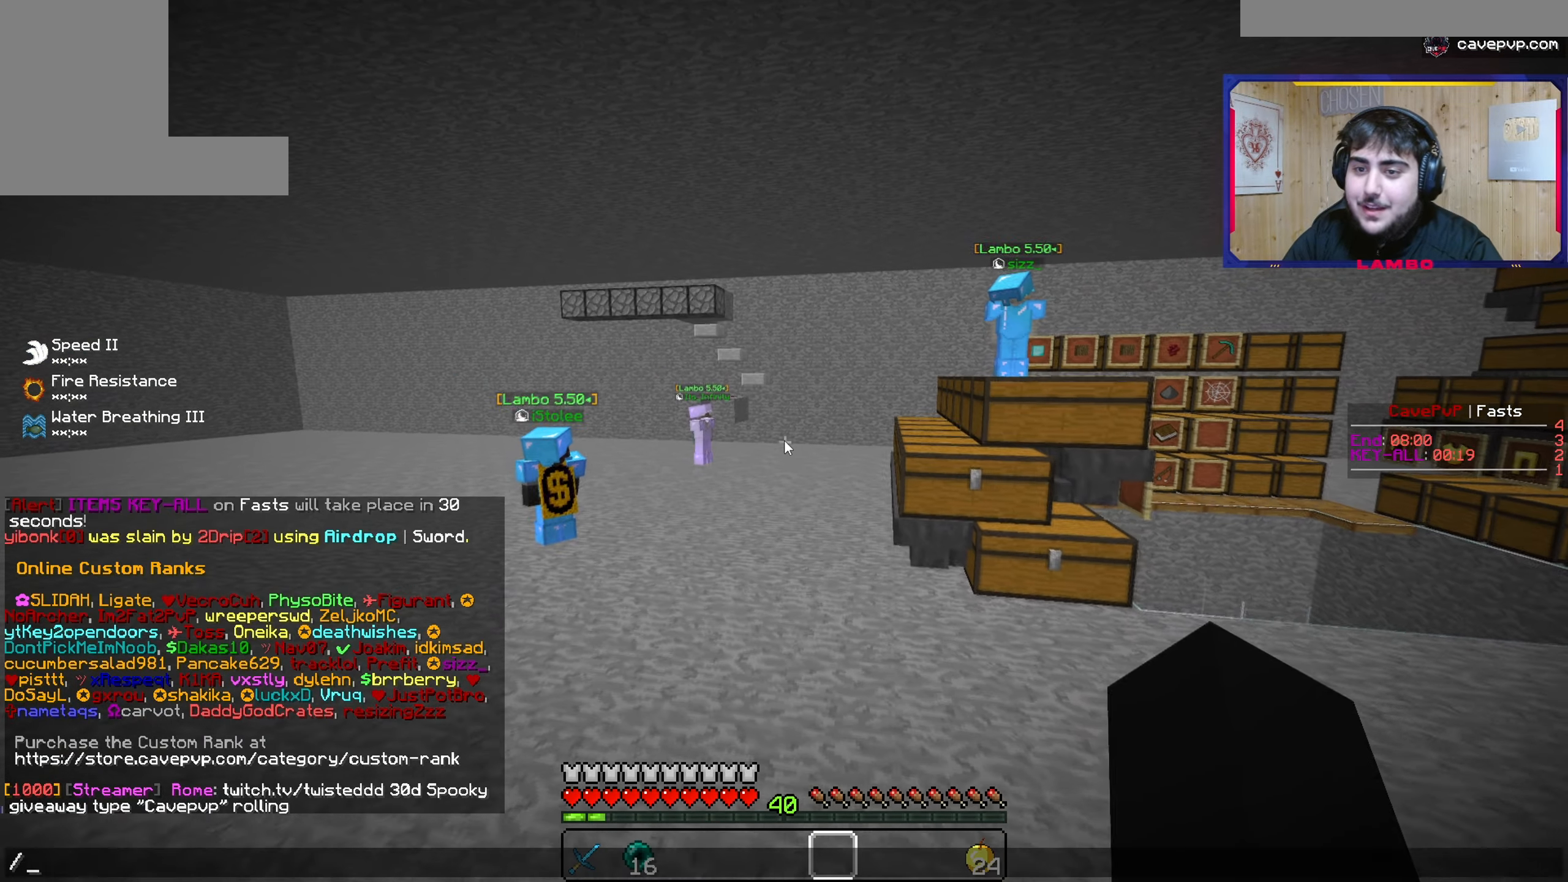
{"keys": [], "mouse": [], "events": []}
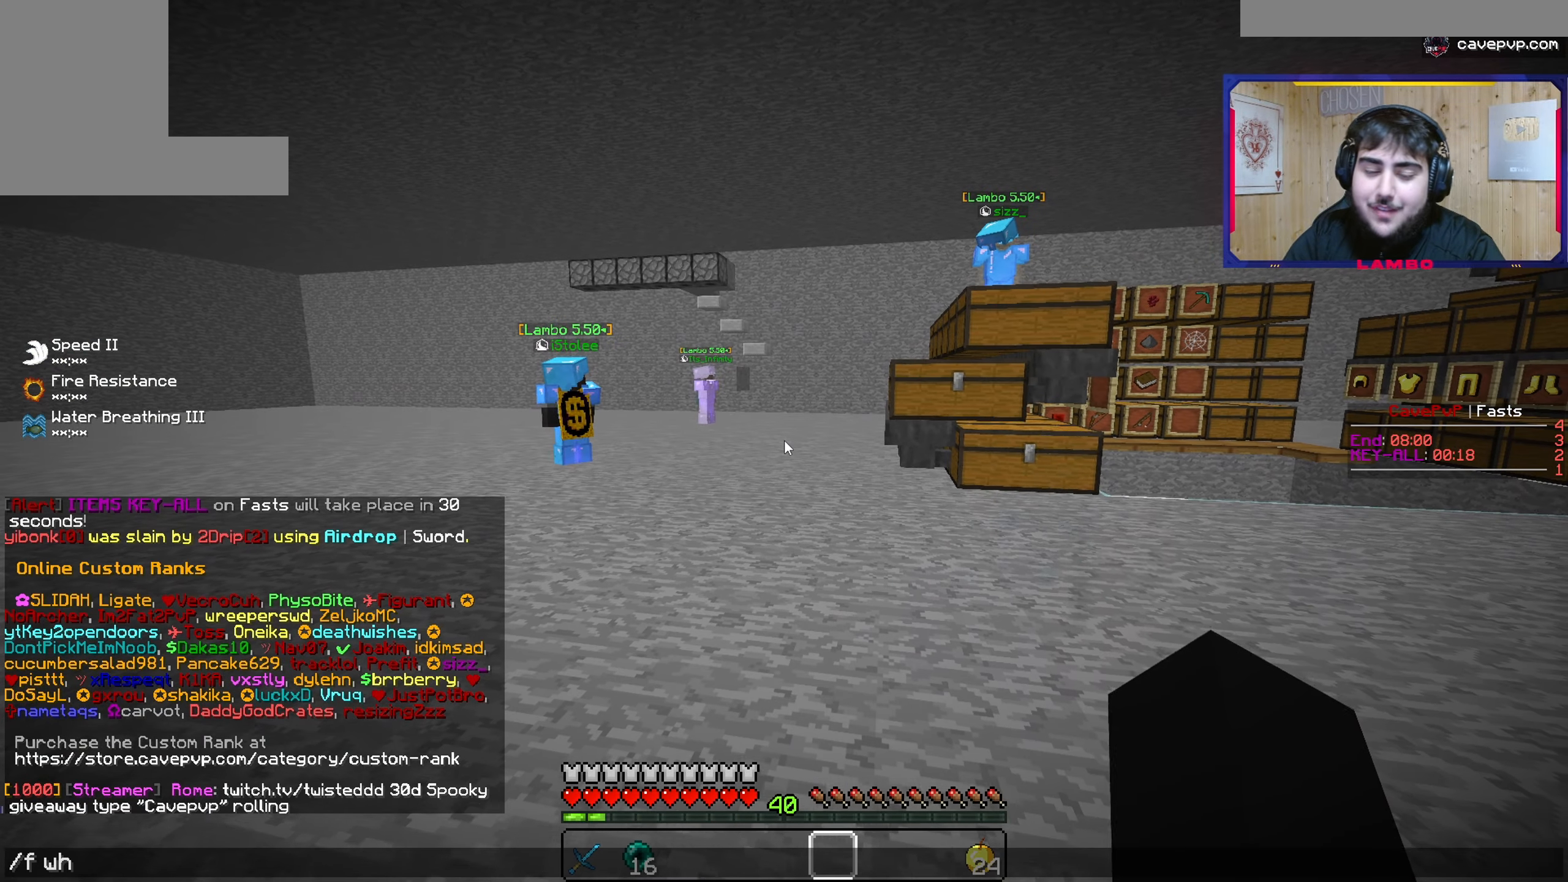
{"keys": [], "mouse": [], "events": []}
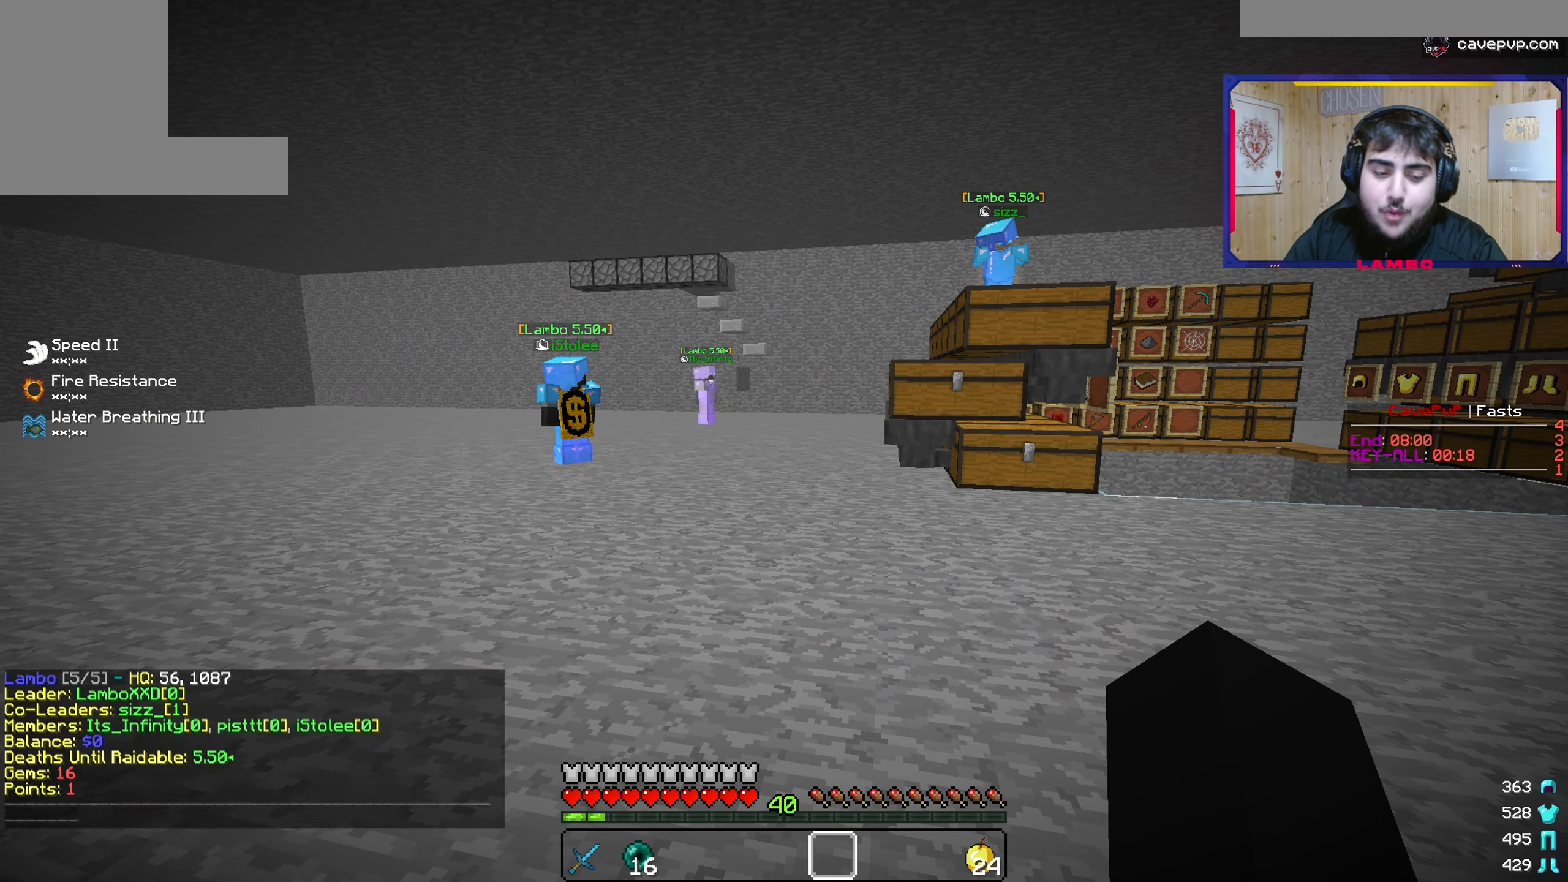
{"keys": [], "mouse": [], "events": []}
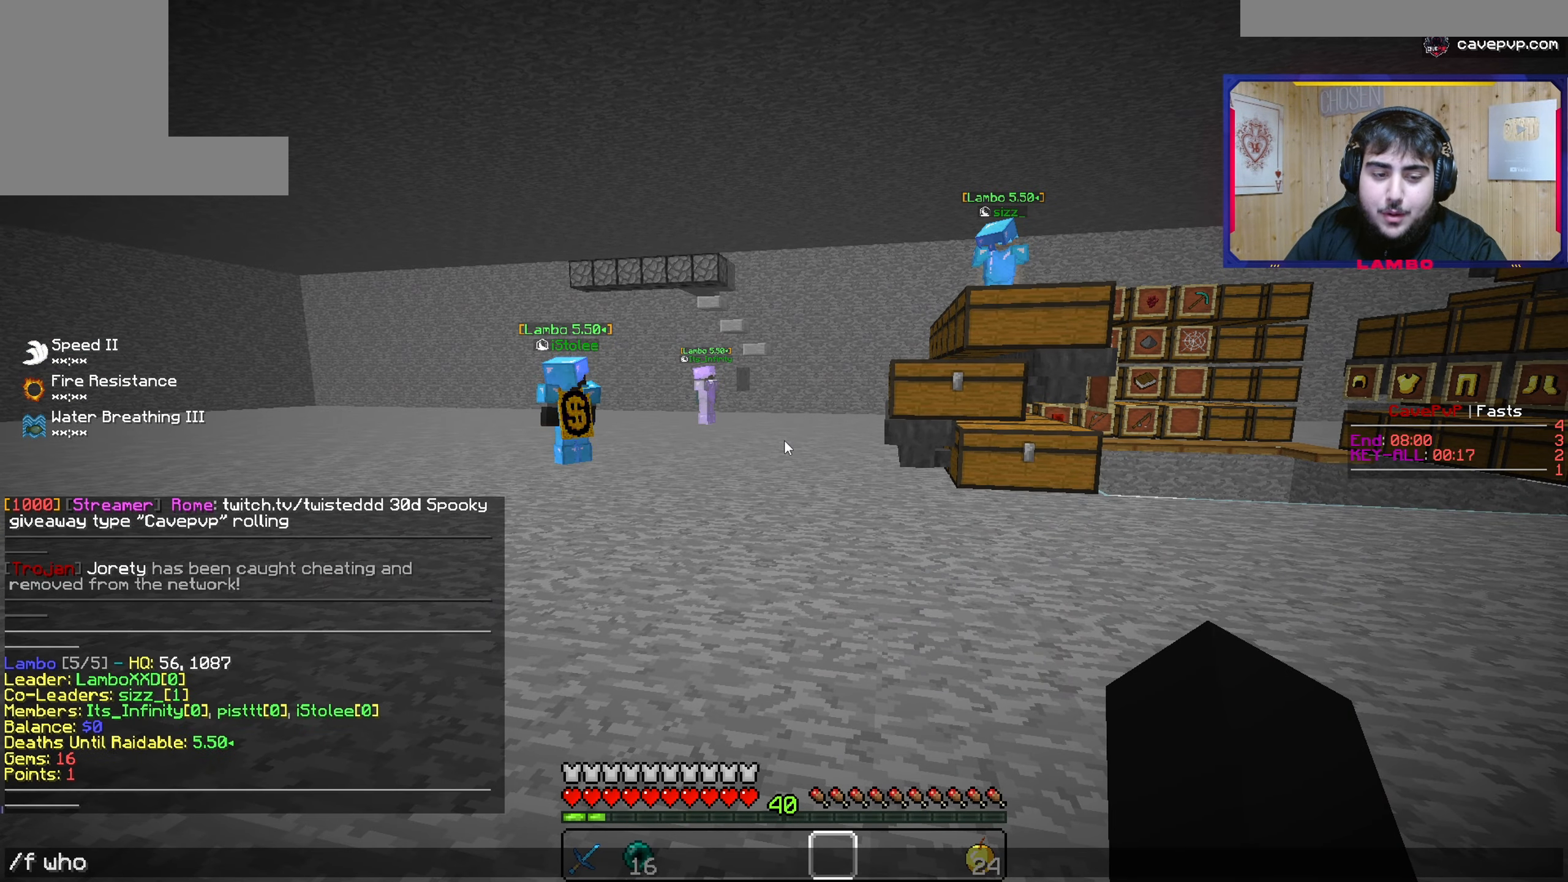
{"keys": [], "mouse": [], "events": []}
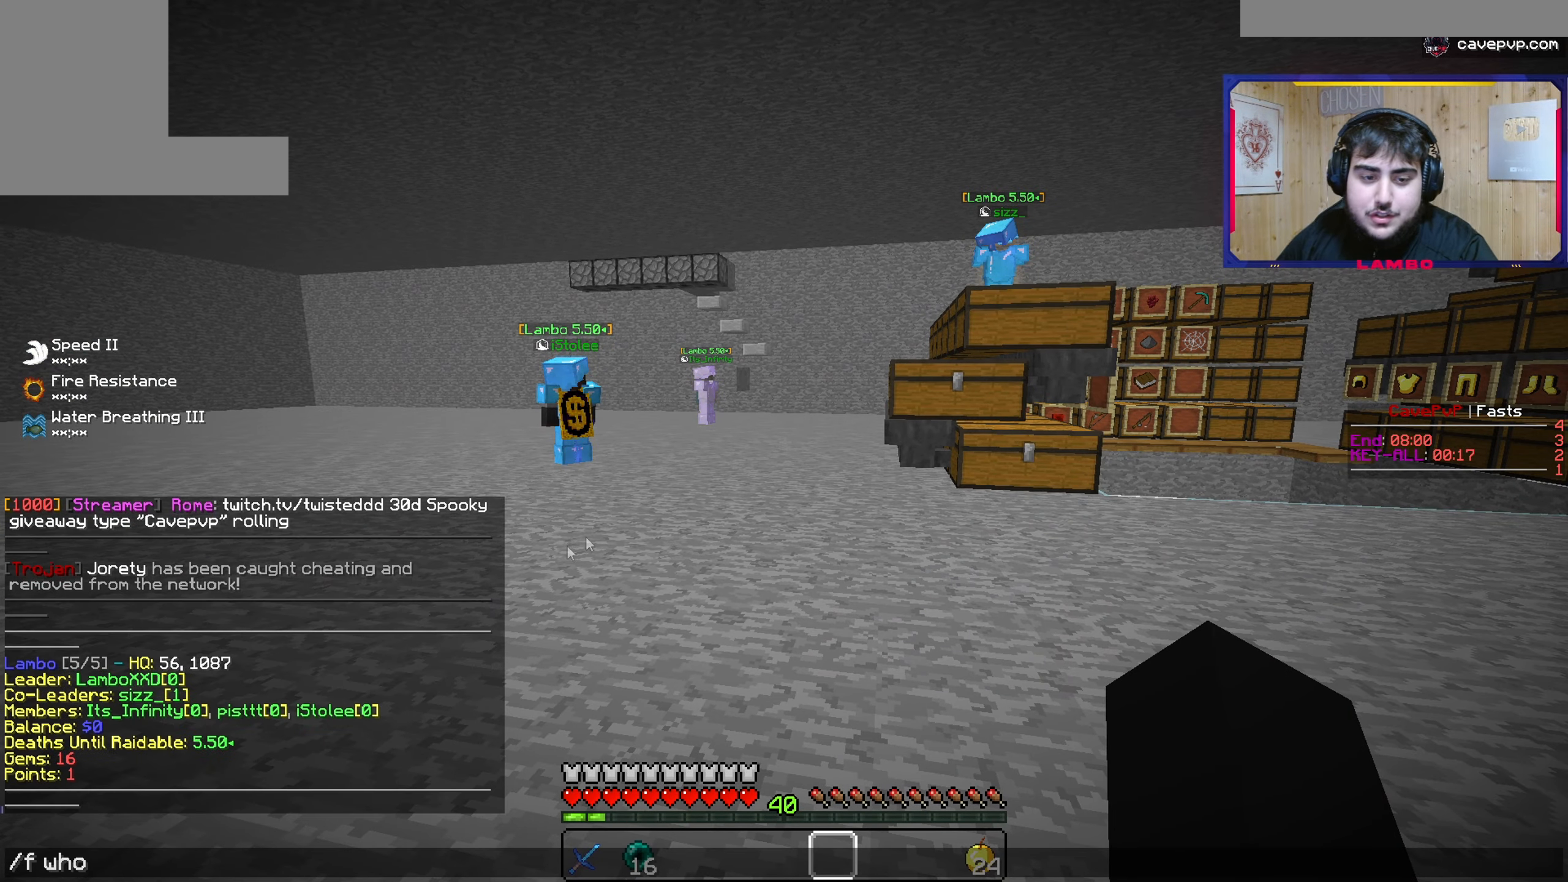
{"keys": [], "mouse": [], "events": []}
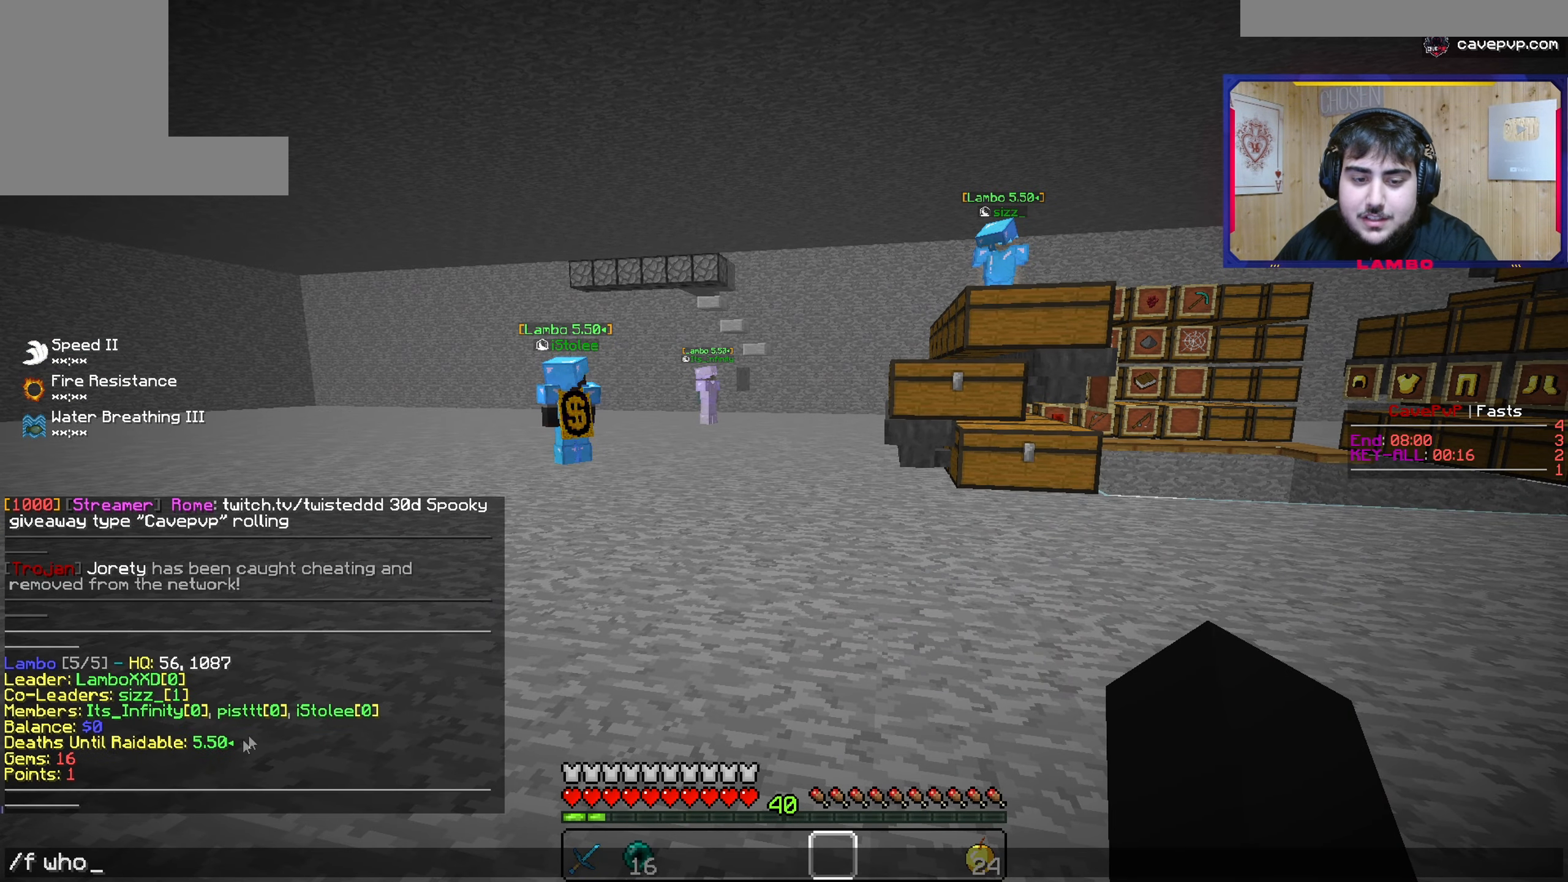
{"keys": [], "mouse": [], "events": []}
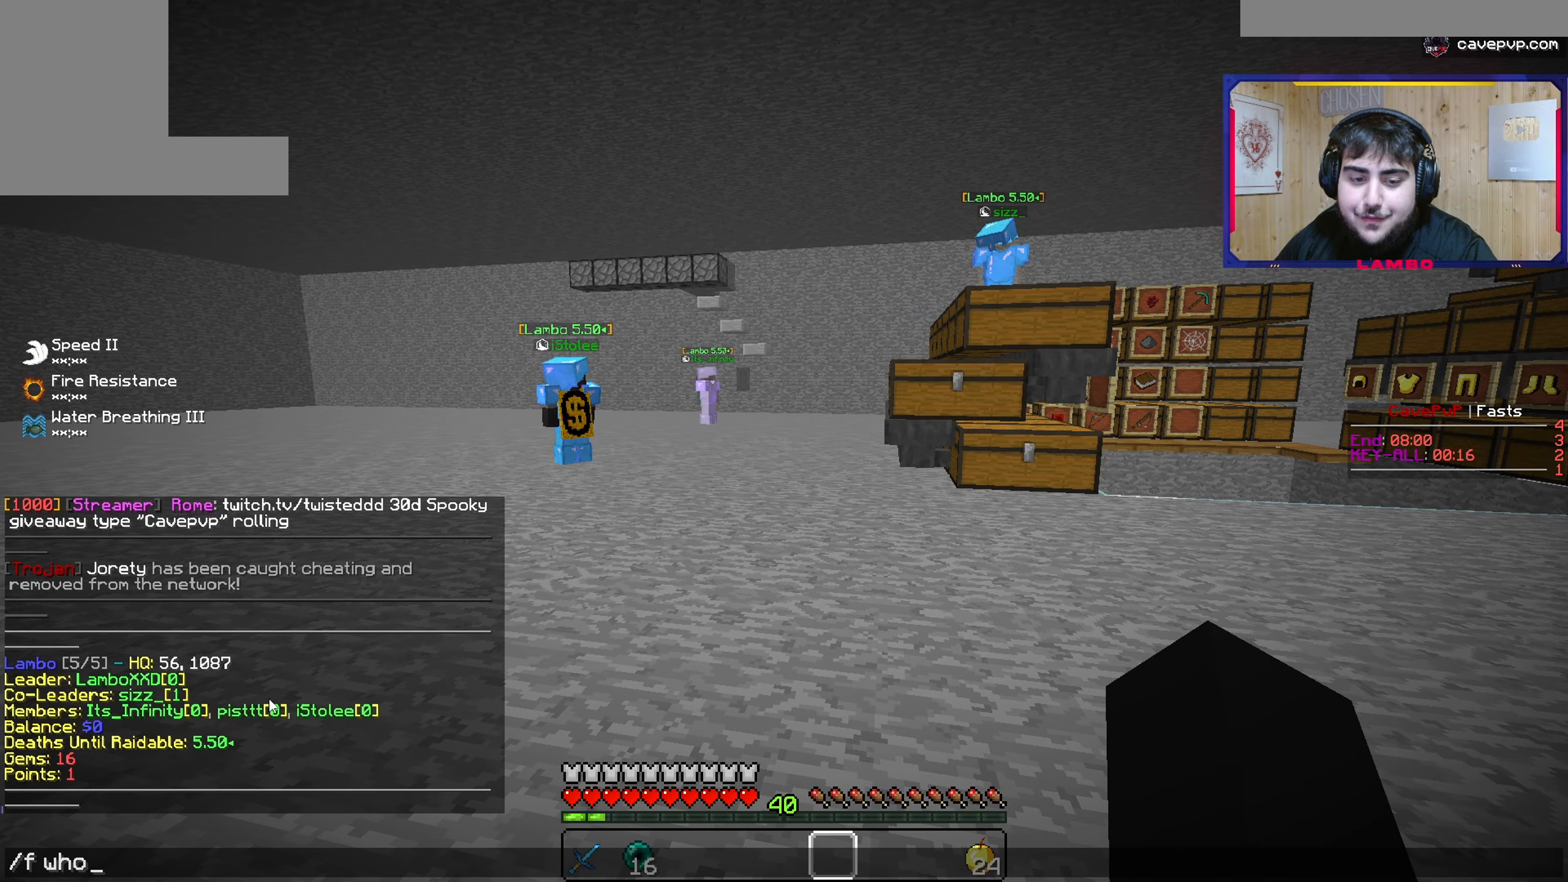
{"keys": [], "mouse": [], "events": []}
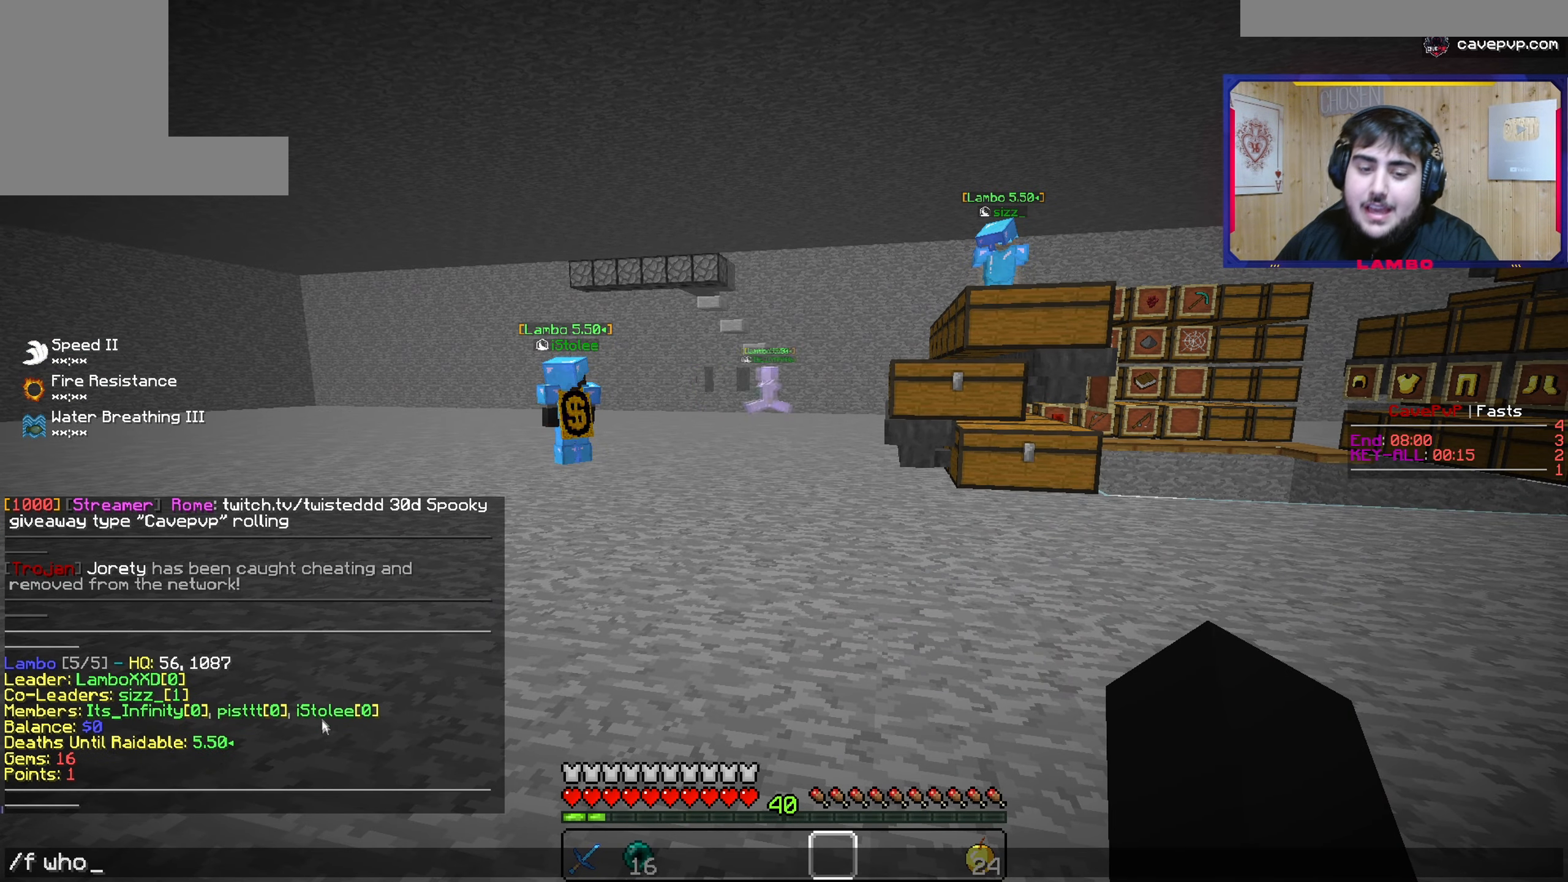
{"keys": ["w"], "mouse": []}
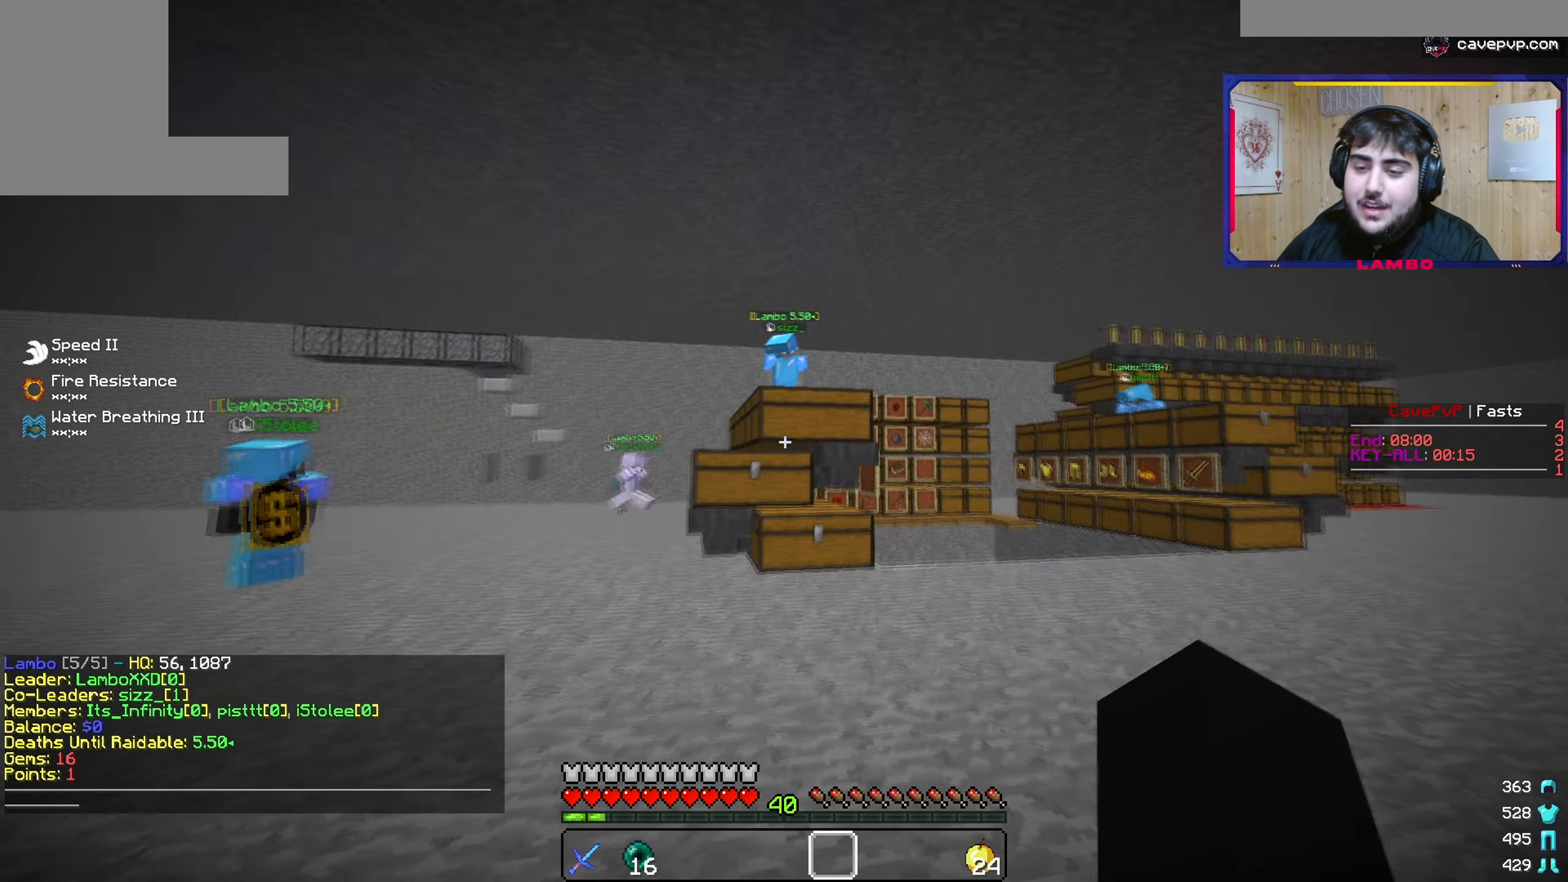
{"keys": ["w"], "mouse": [], "events": []}
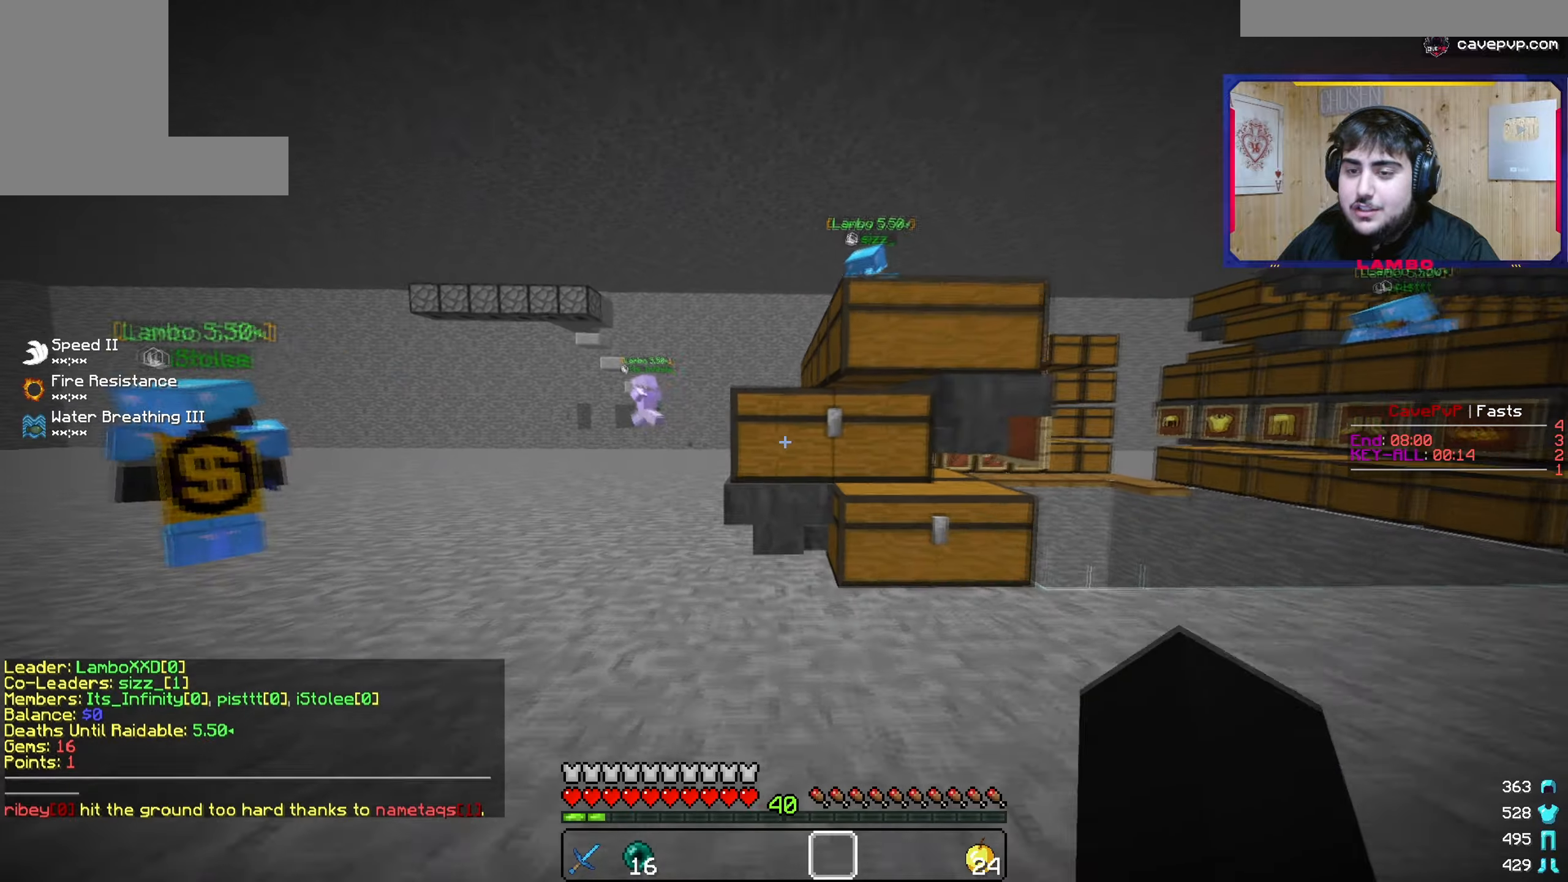
{"keys": [], "mouse": [], "events": [[417, "w", "up"]]}
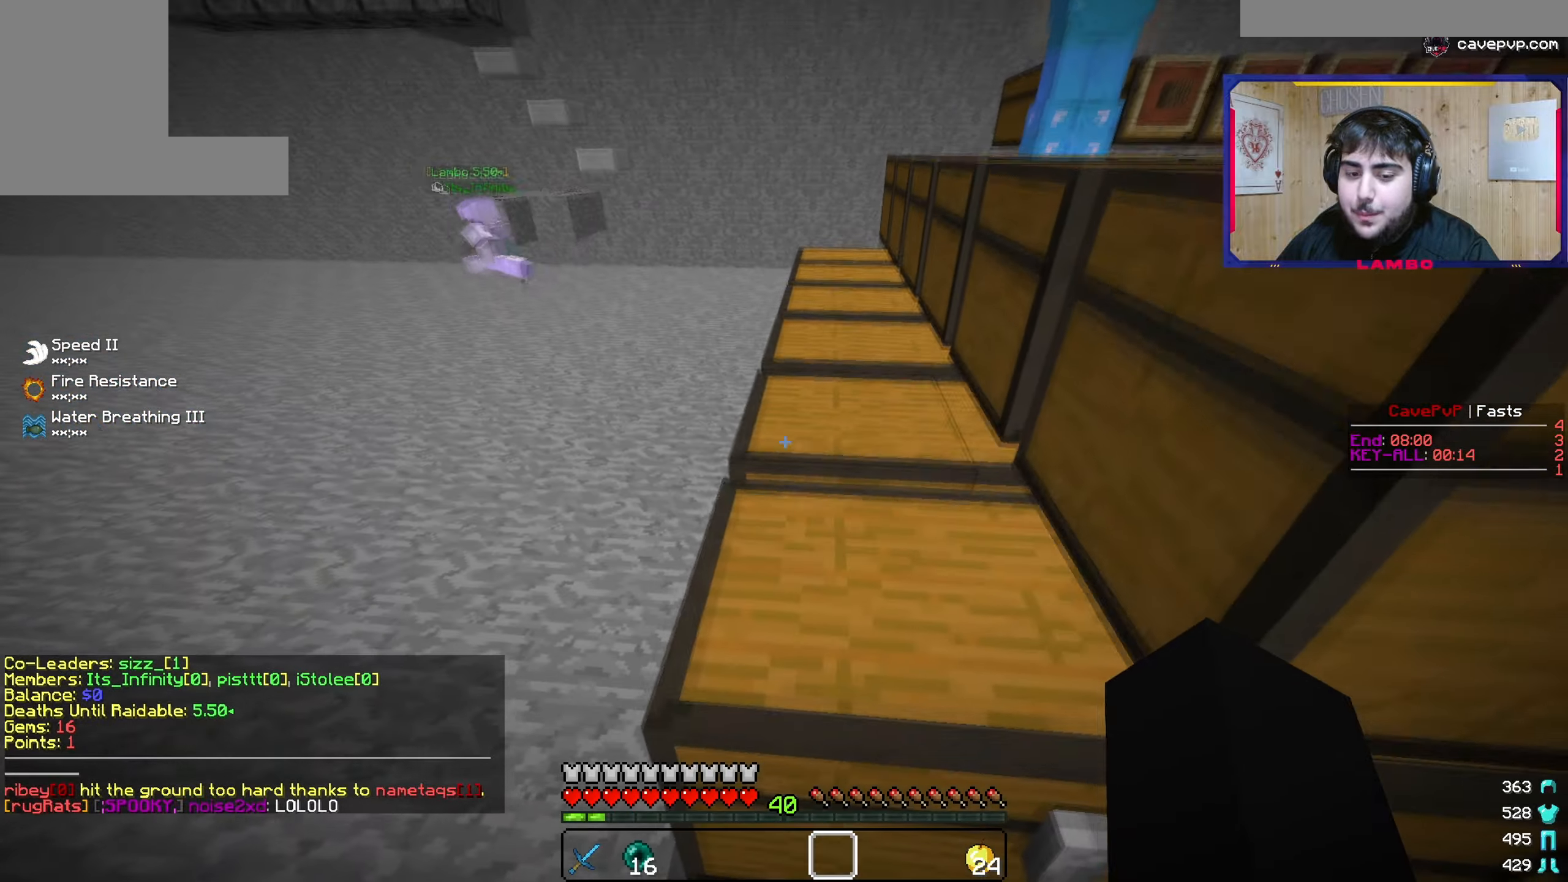
{"keys": ["w"], "mouse": []}
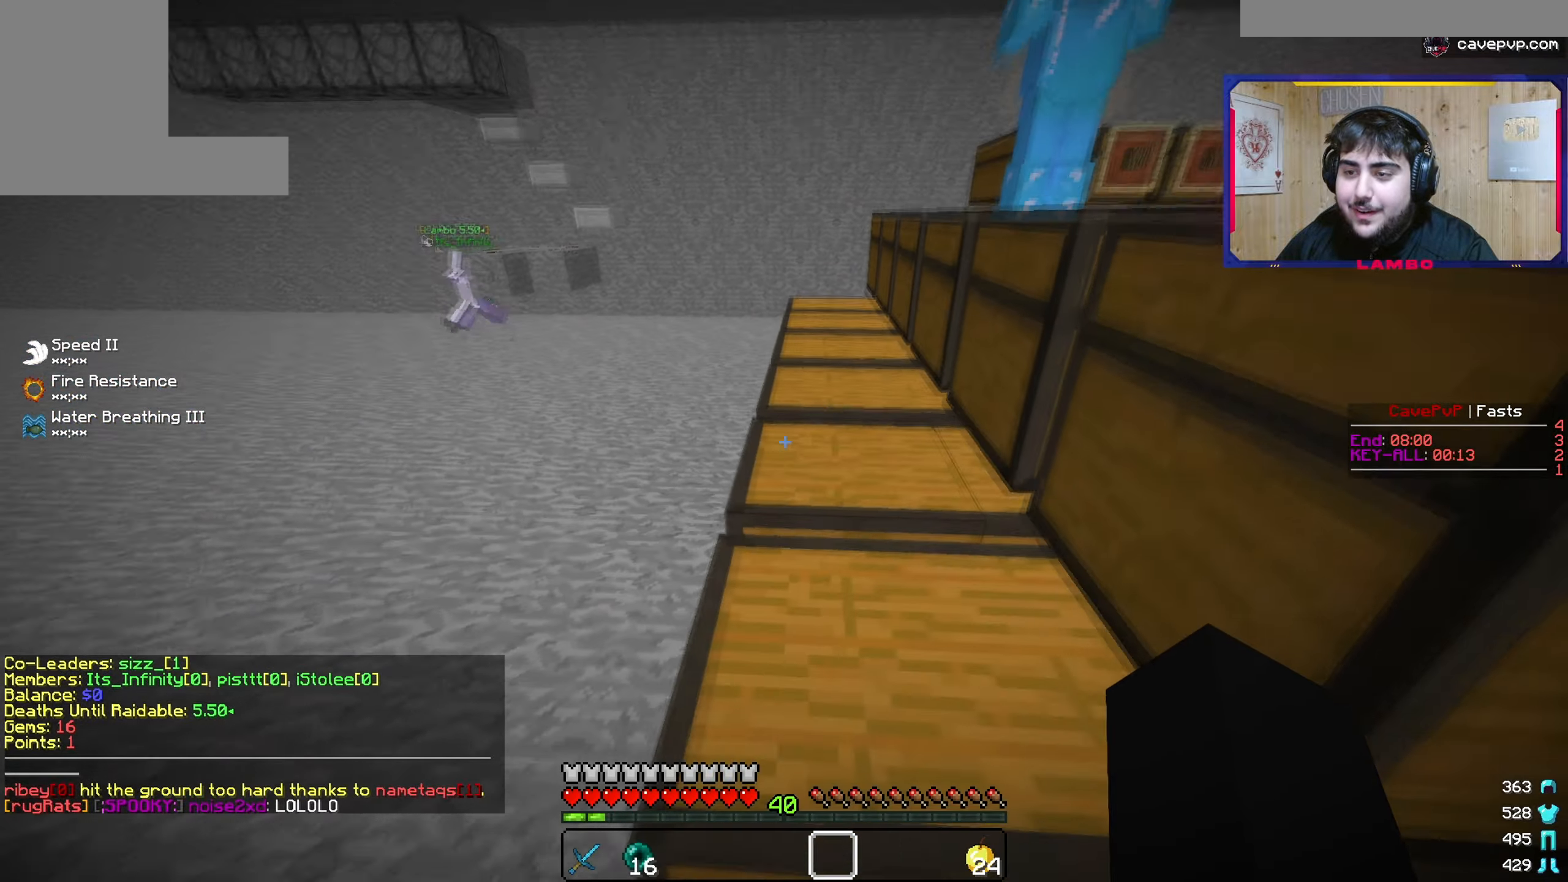
{"keys": [], "mouse": [], "events": [[184, "w", "up"]]}
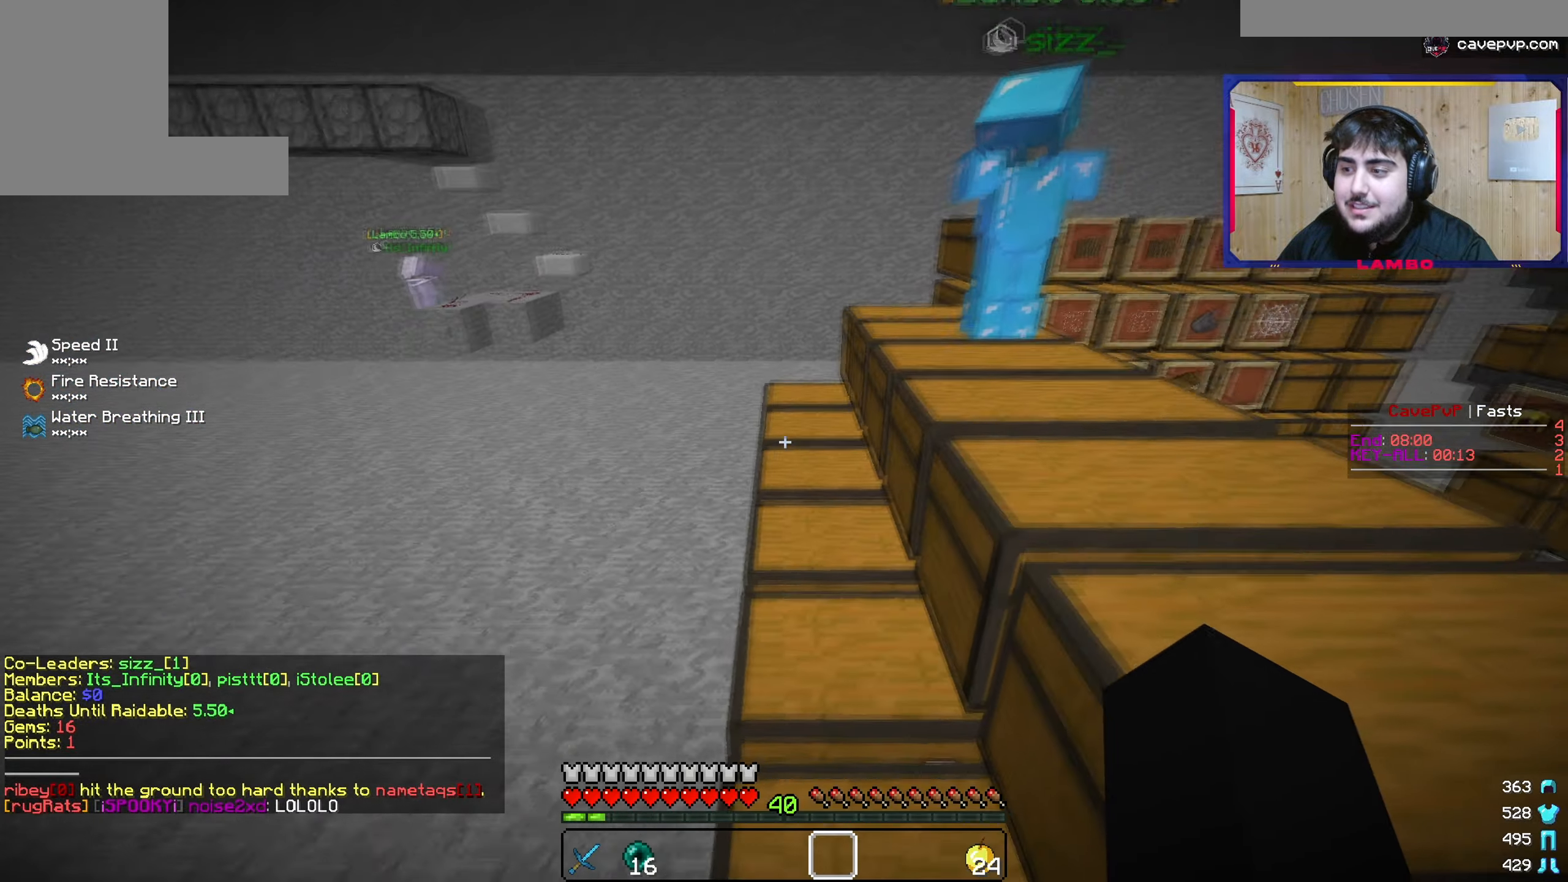
{"keys": ["w"], "mouse": []}
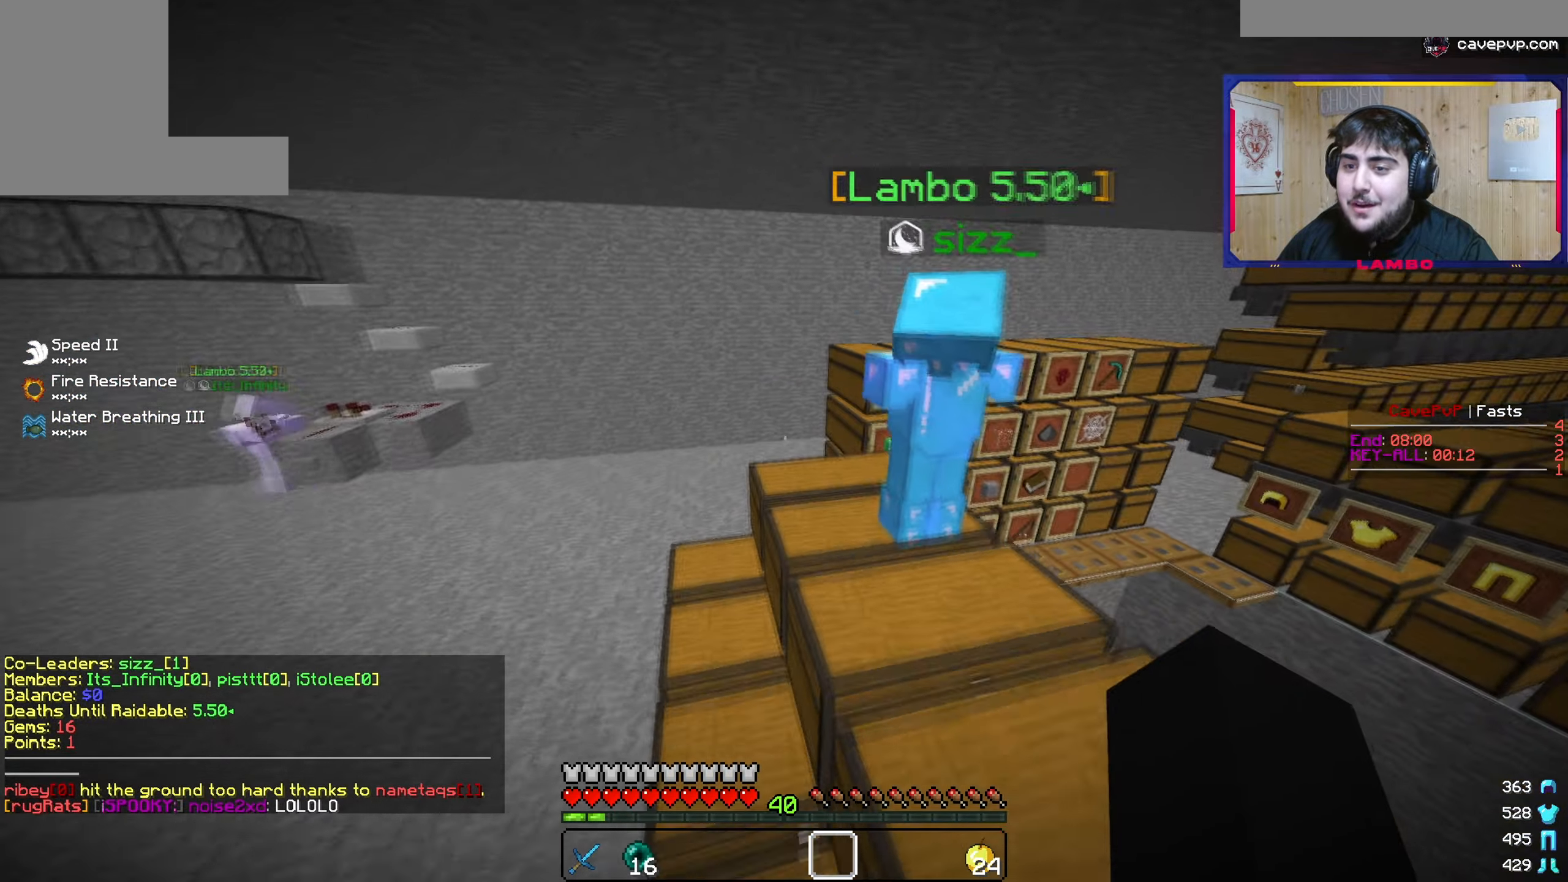
{"keys": ["w"], "mouse": [], "events": [[101, "d", "down"], [301, "d", "up"]]}
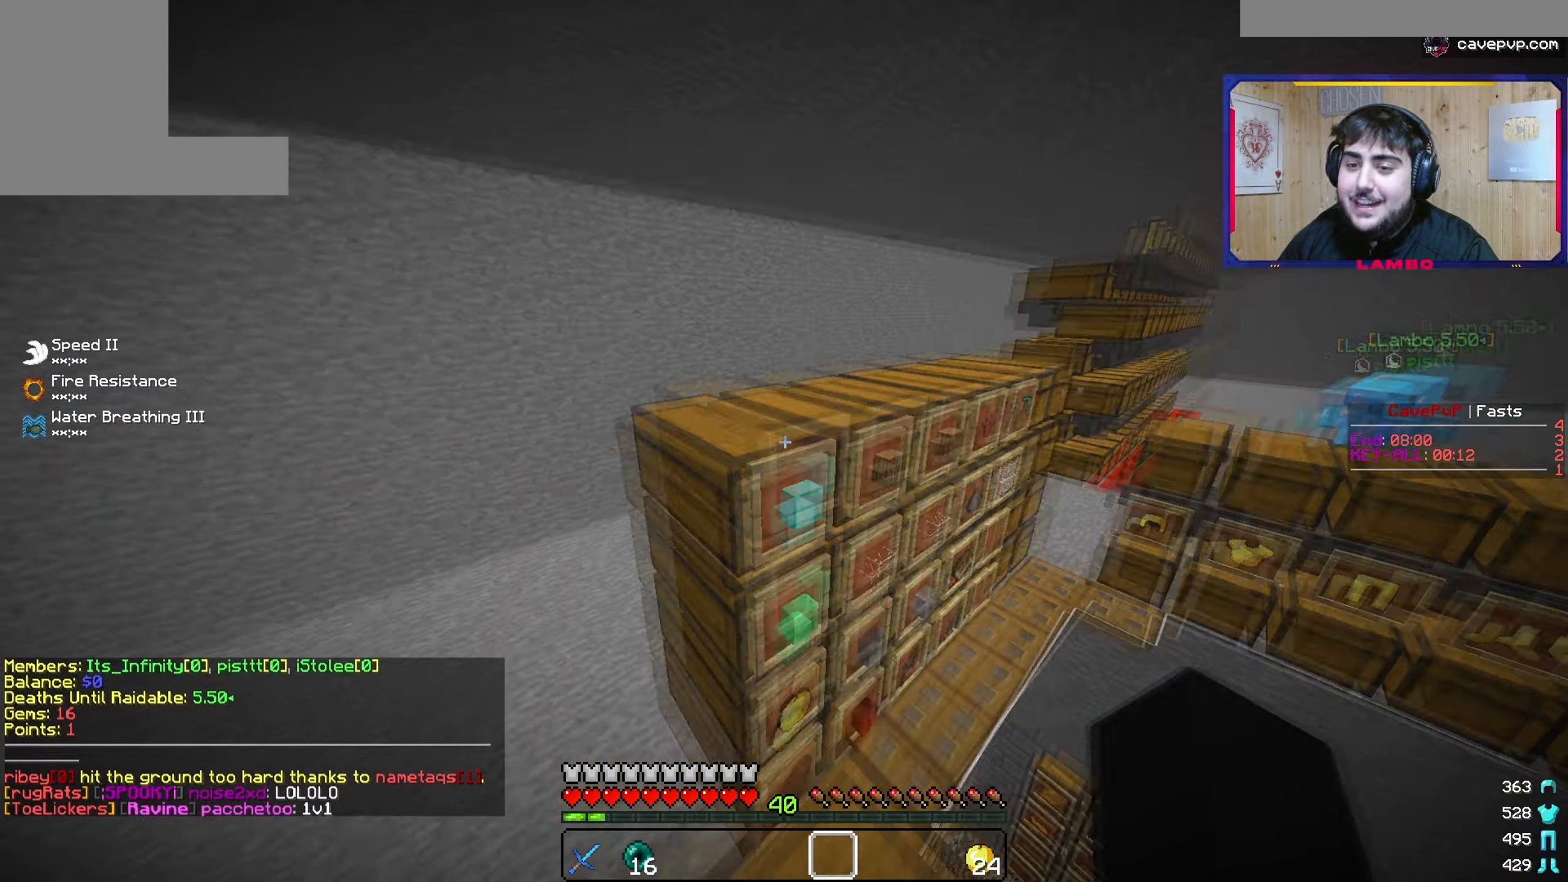
{"keys": ["w"], "mouse": [], "events": []}
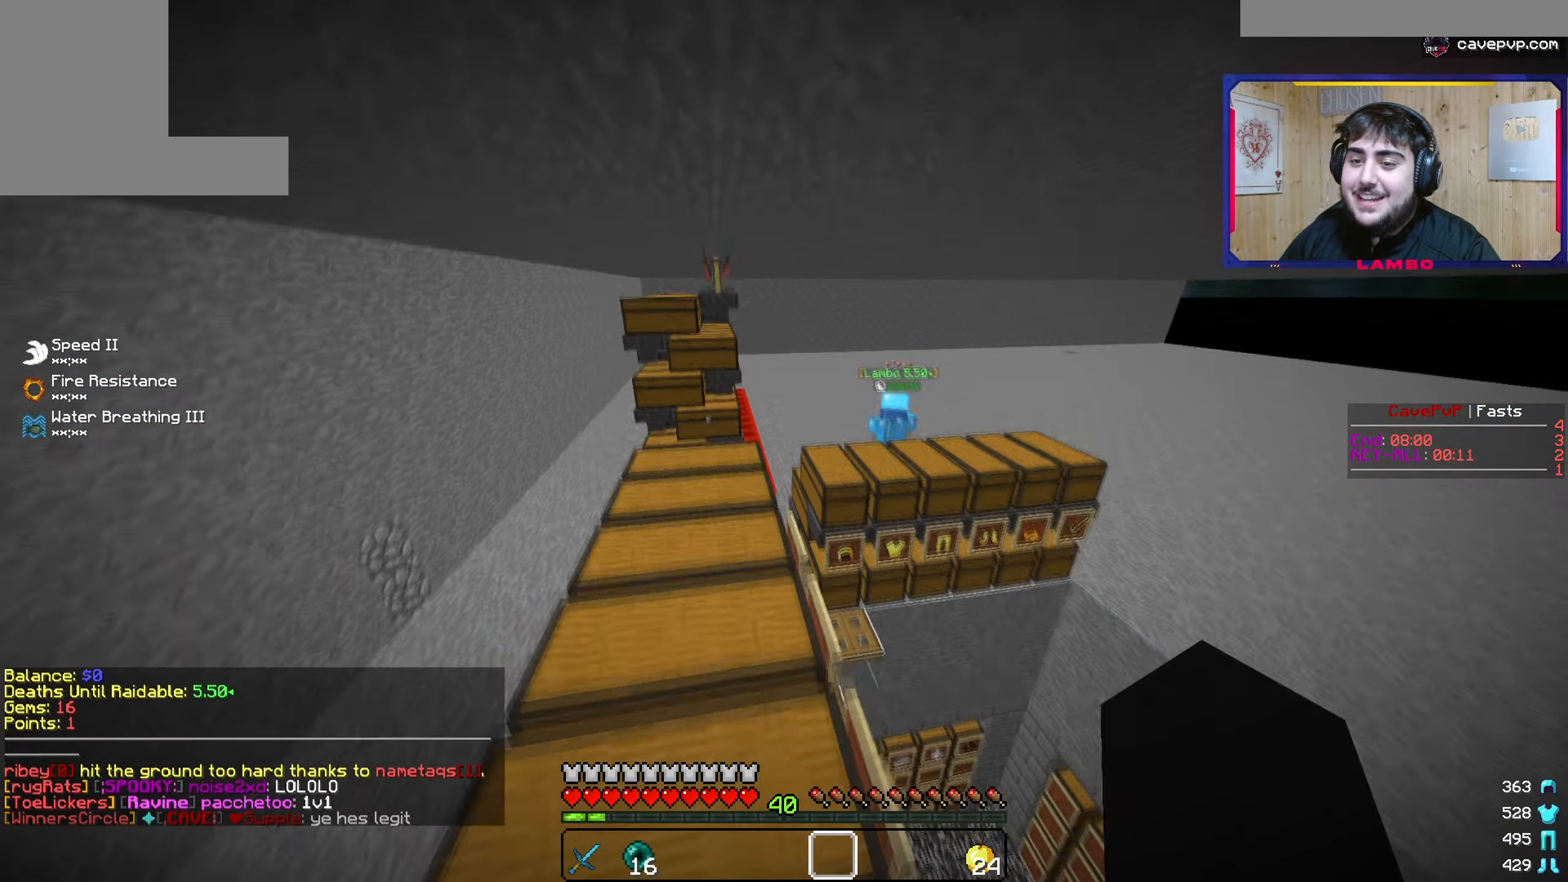
{"keys": ["w"], "mouse": [], "events": []}
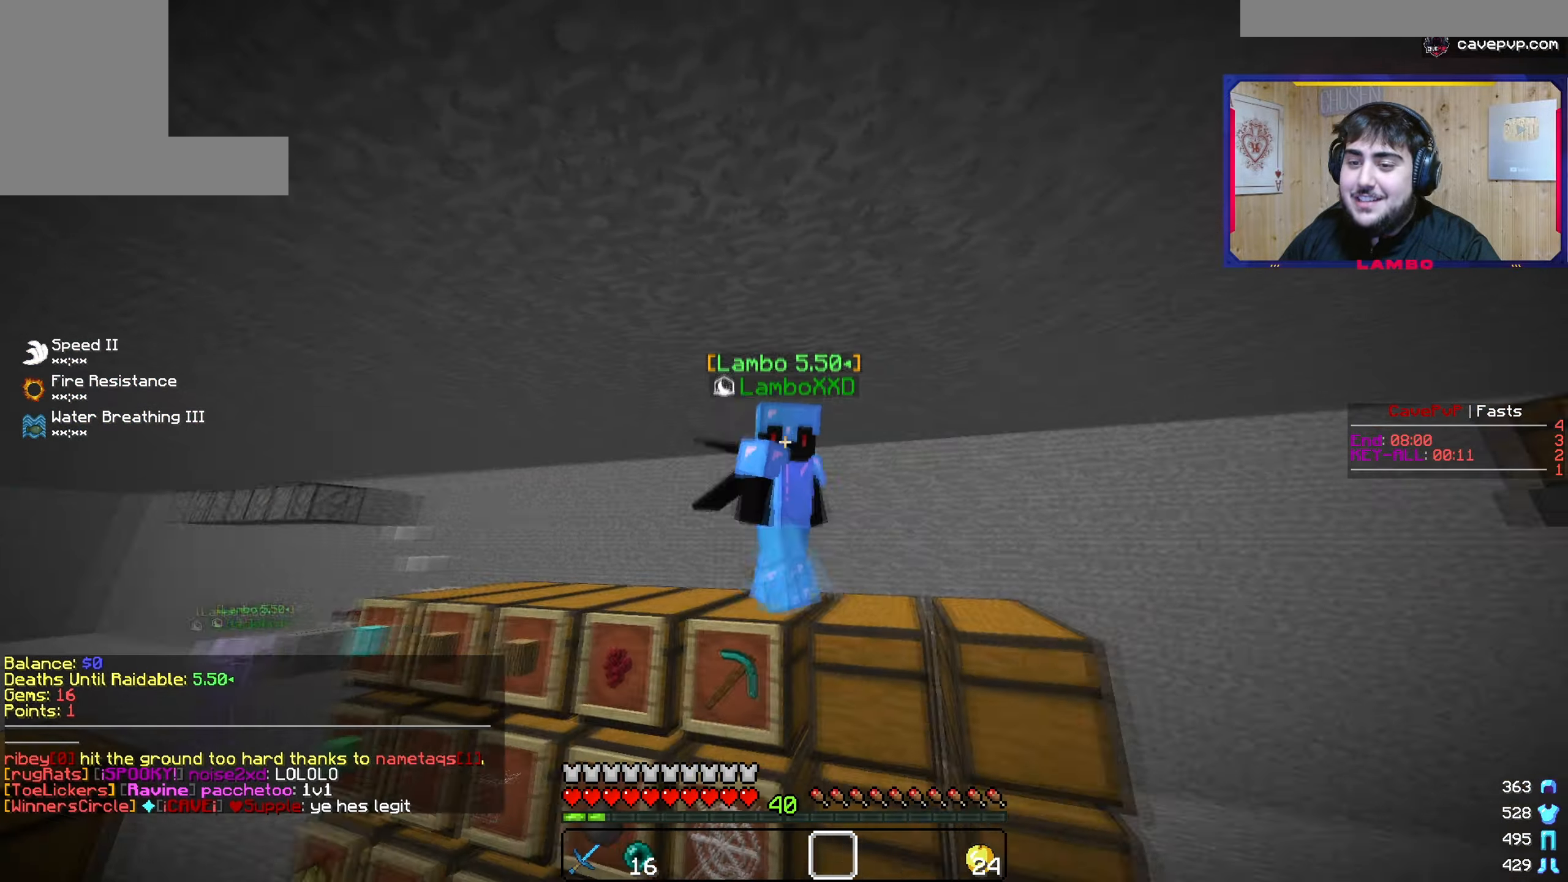
{"keys": [], "mouse": [], "events": [[417, "w", "up"]]}
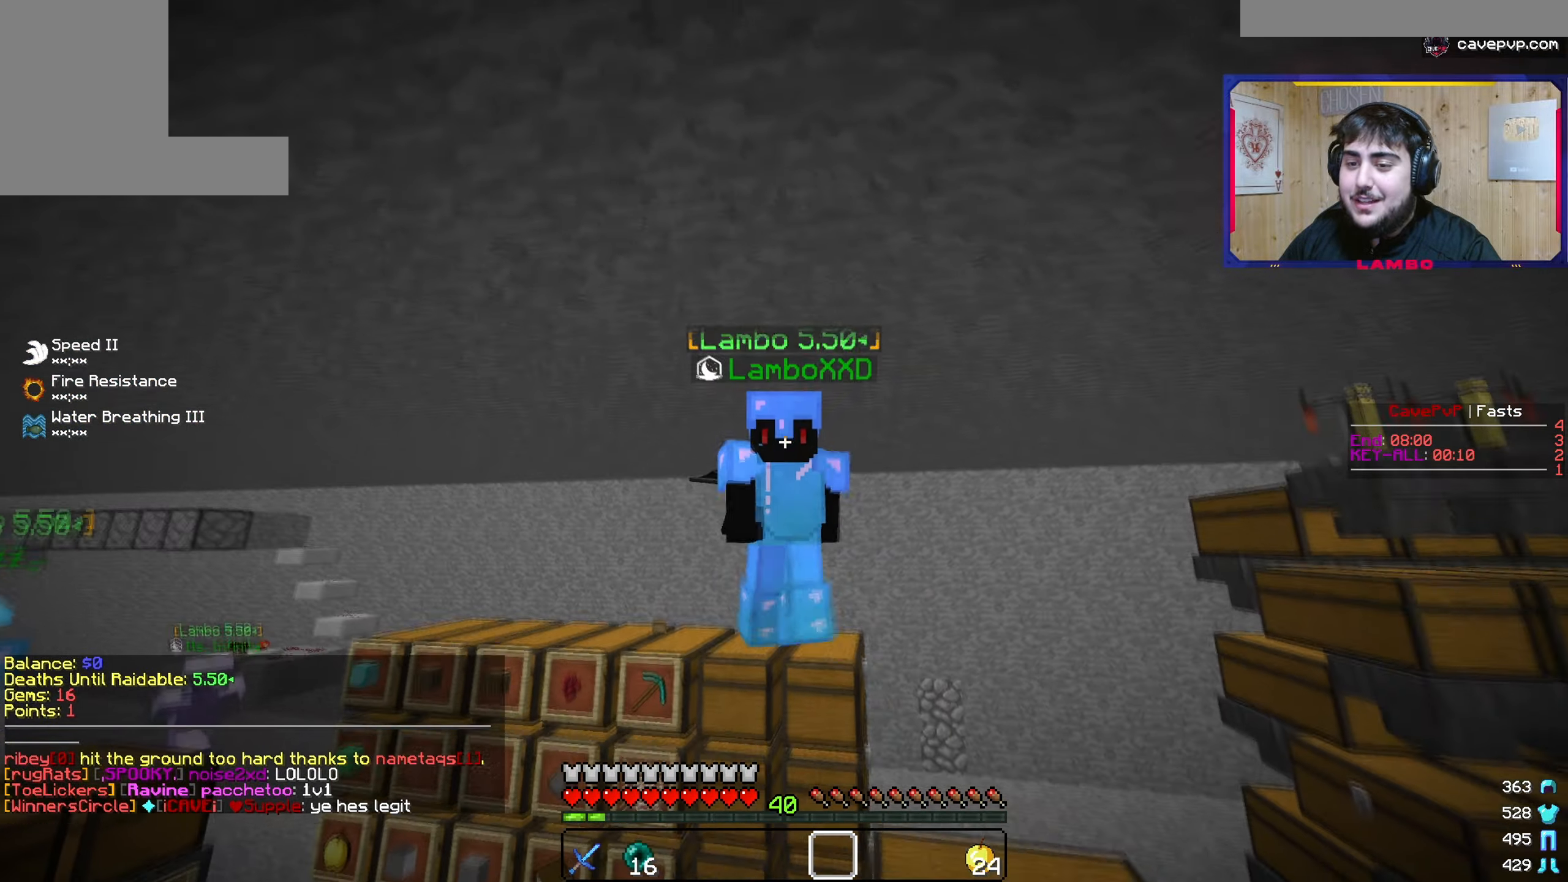
{"keys": [], "mouse": [], "events": []}
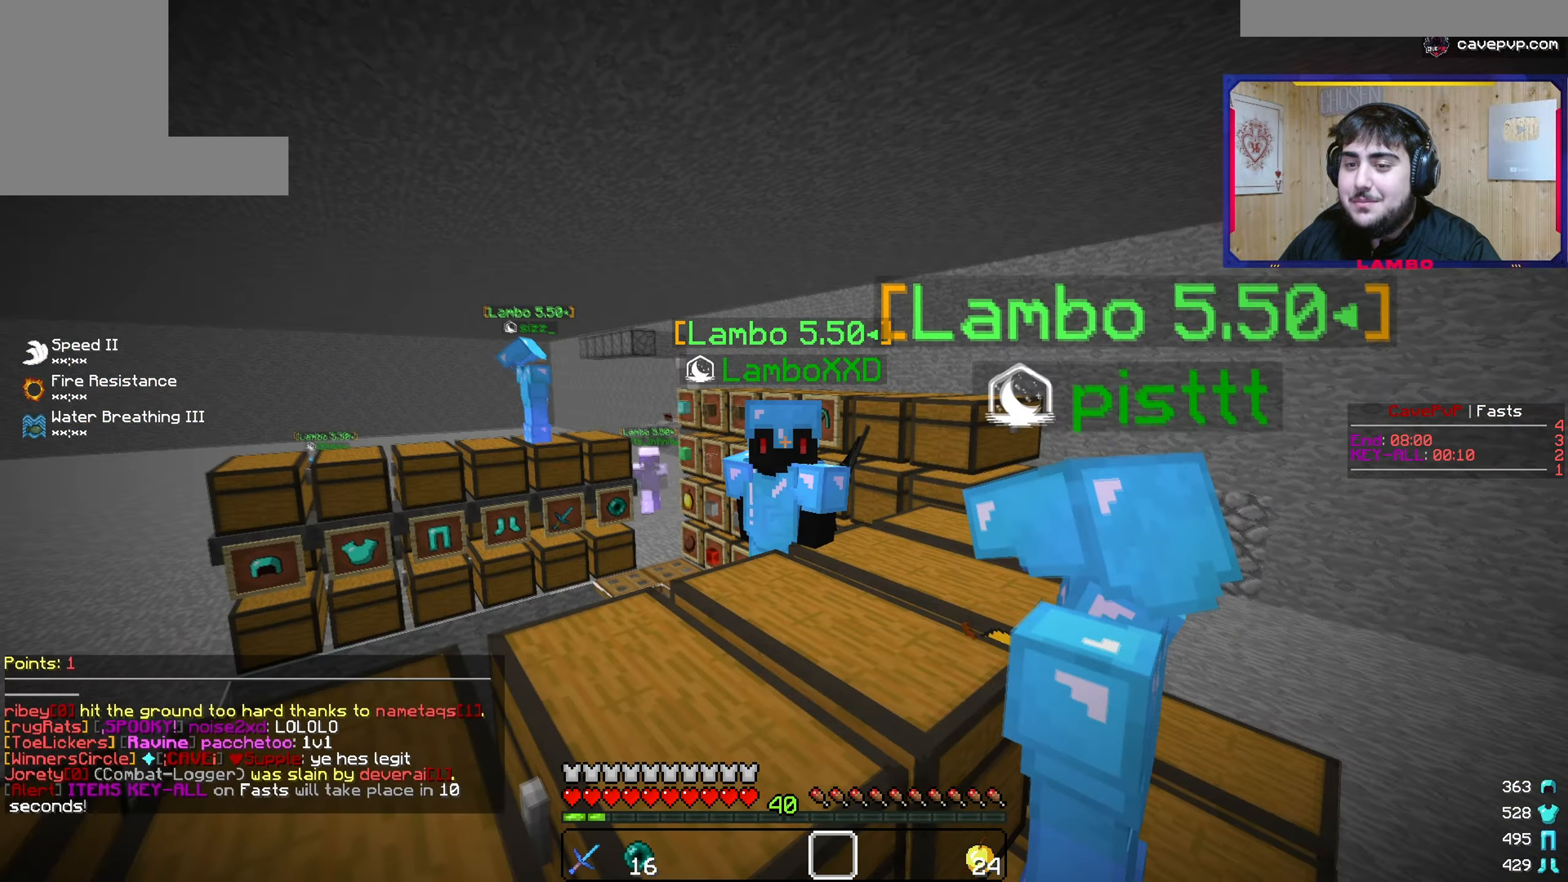
{"keys": ["s"], "mouse": []}
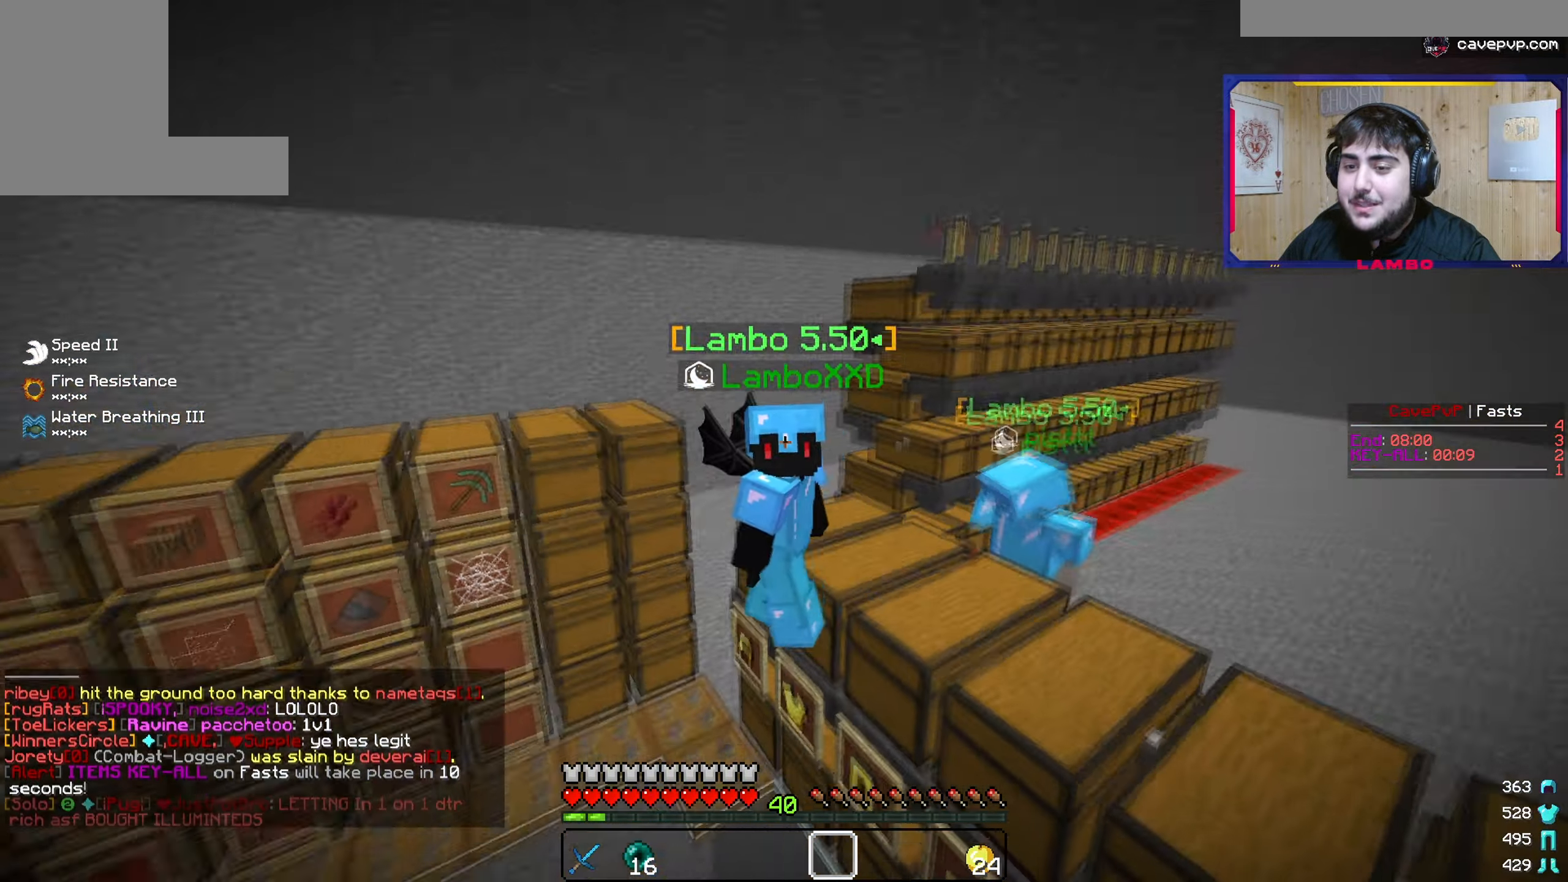
{"keys": ["s"], "mouse": [], "events": []}
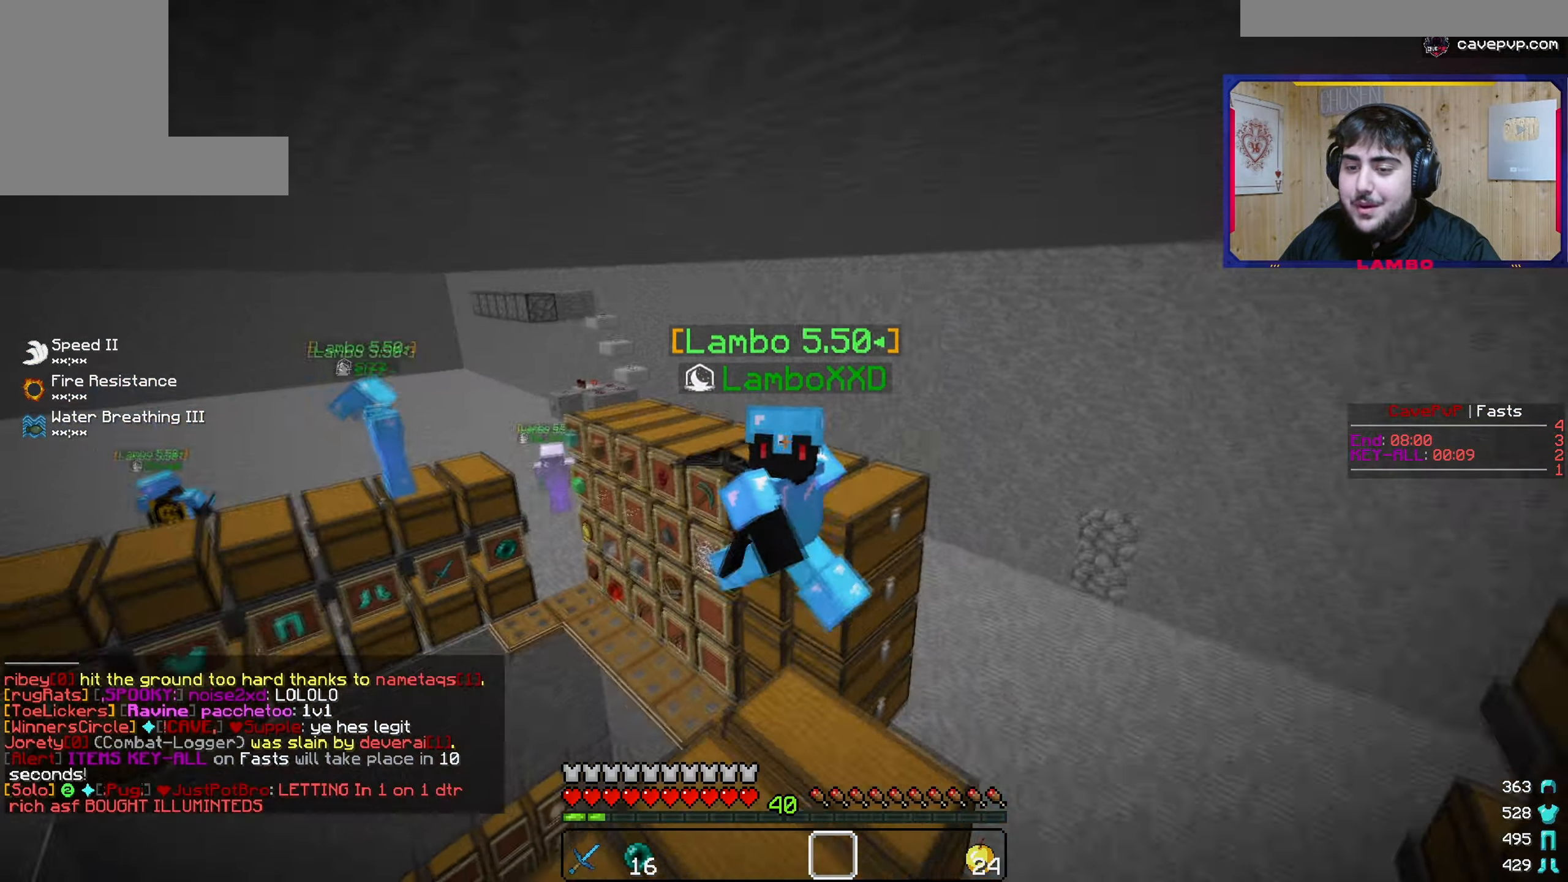
{"keys": ["s"], "mouse": [], "events": []}
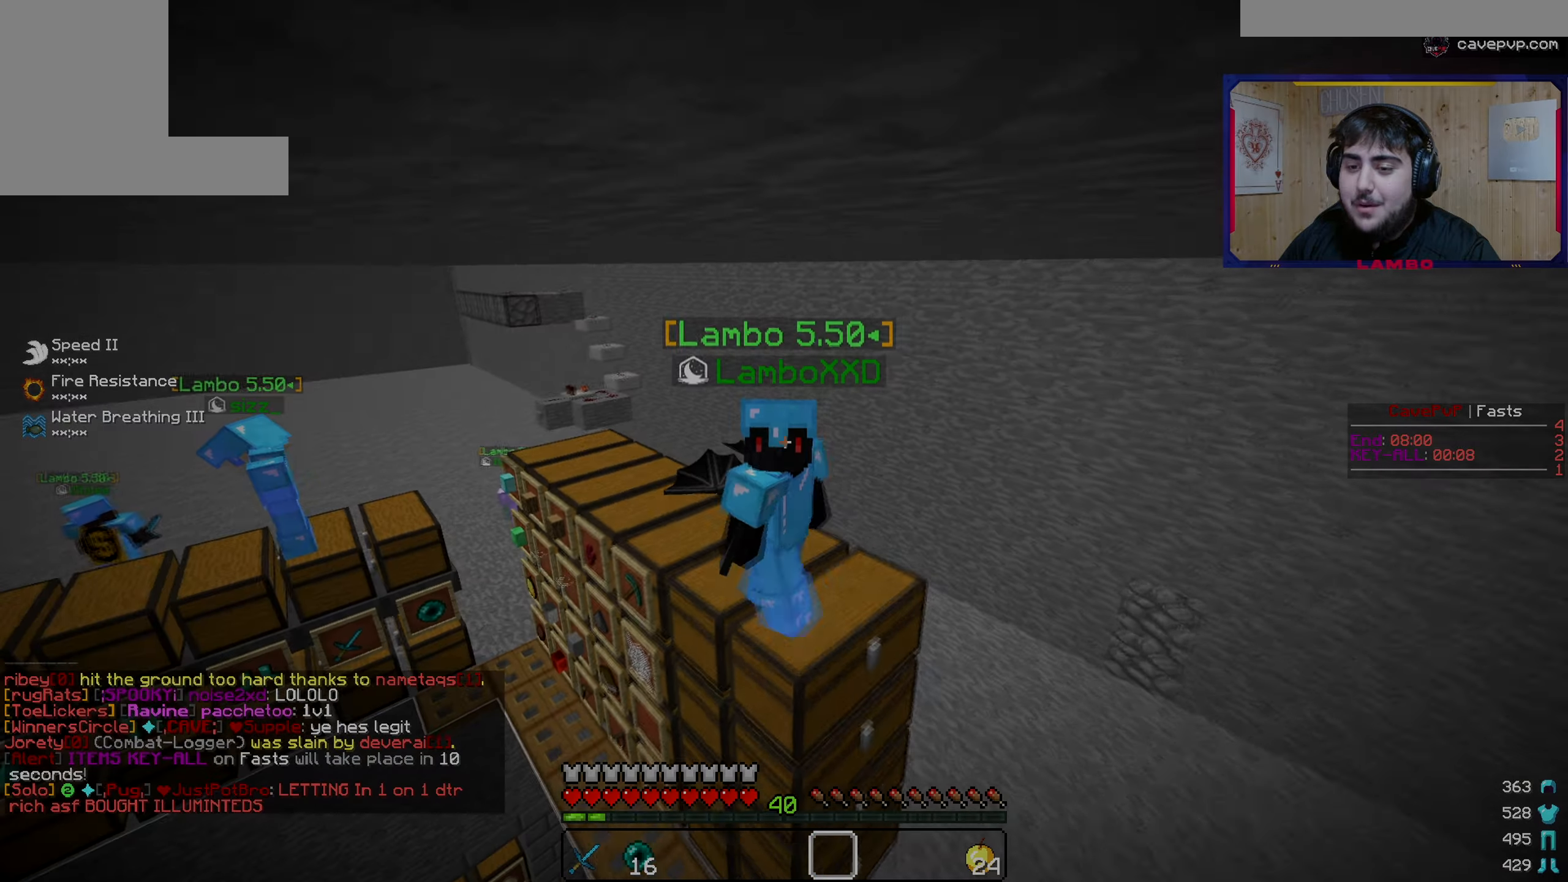
{"keys": ["s"], "mouse": [], "events": []}